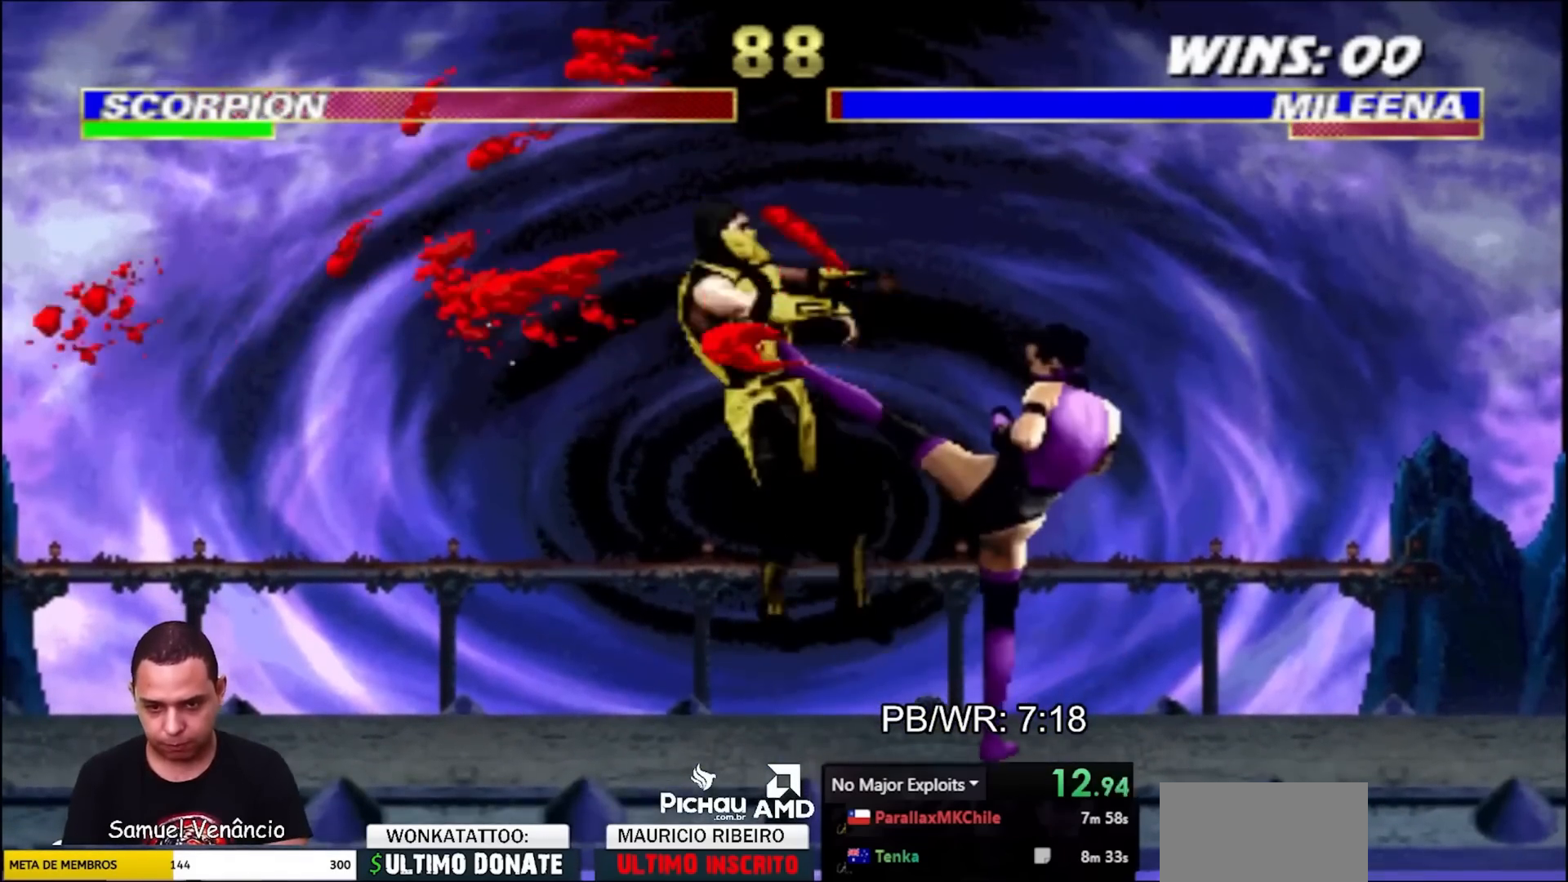
Gameplay with a controller (arcade stick); each line is a JSON object with the inputs held at the frame after it. "events" lists button and stick changes between this image and that frame as [ms after this image, input, new state], when the widget could be followed in between. Not read: L2 L3 R3 other_buttons.
{"buttons": ["DPAD_LEFT"], "events": []}
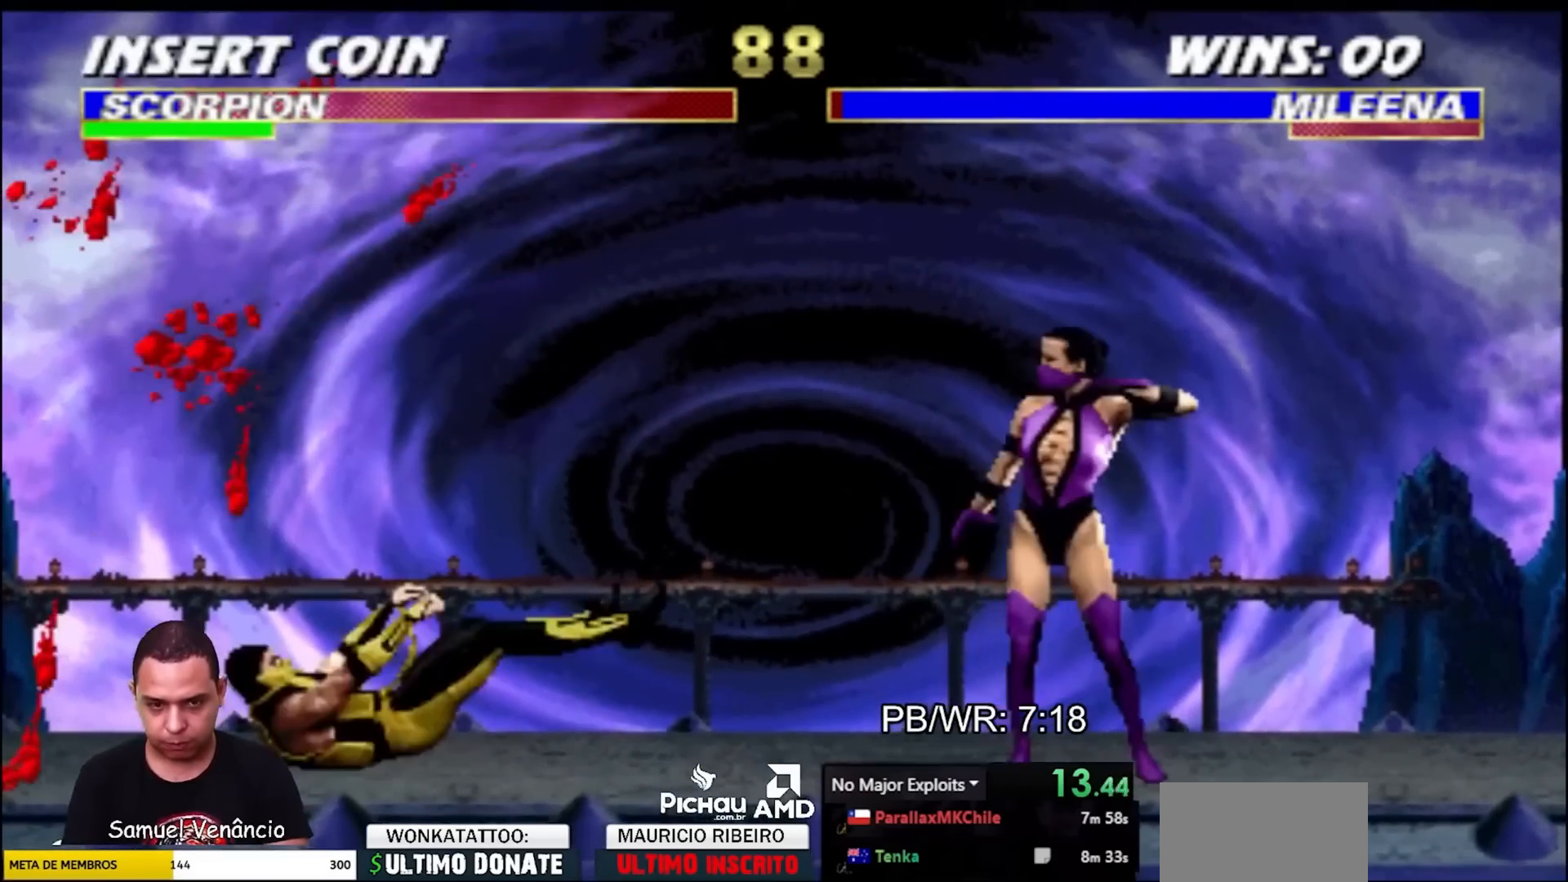
{"buttons": ["DPAD_LEFT"], "events": [[250, "R2", "down"], [367, "CIRCLE", "down"], [367, "R2", "up"], [433, "CIRCLE", "up"]]}
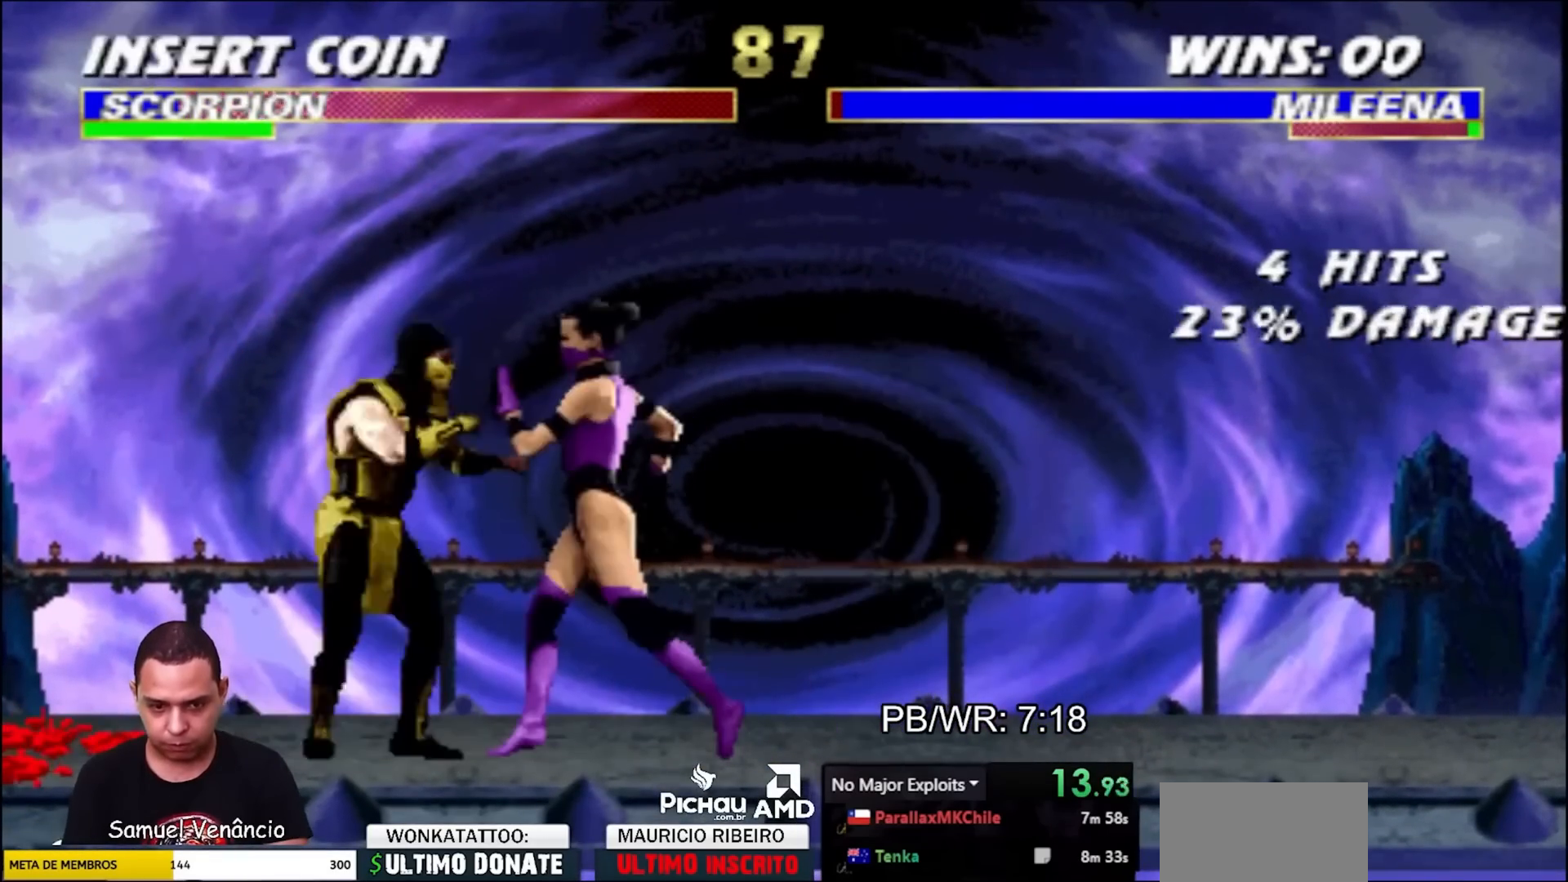
{"buttons": ["DPAD_UP", "DPAD_RIGHT"], "events": [[33, "CIRCLE", "down"], [83, "CIRCLE", "up"], [133, "CIRCLE", "down"], [250, "CIRCLE", "up"], [333, "DPAD_LEFT", "up"], [467, "DPAD_RIGHT", "down"], [483, "DPAD_UP", "down"]]}
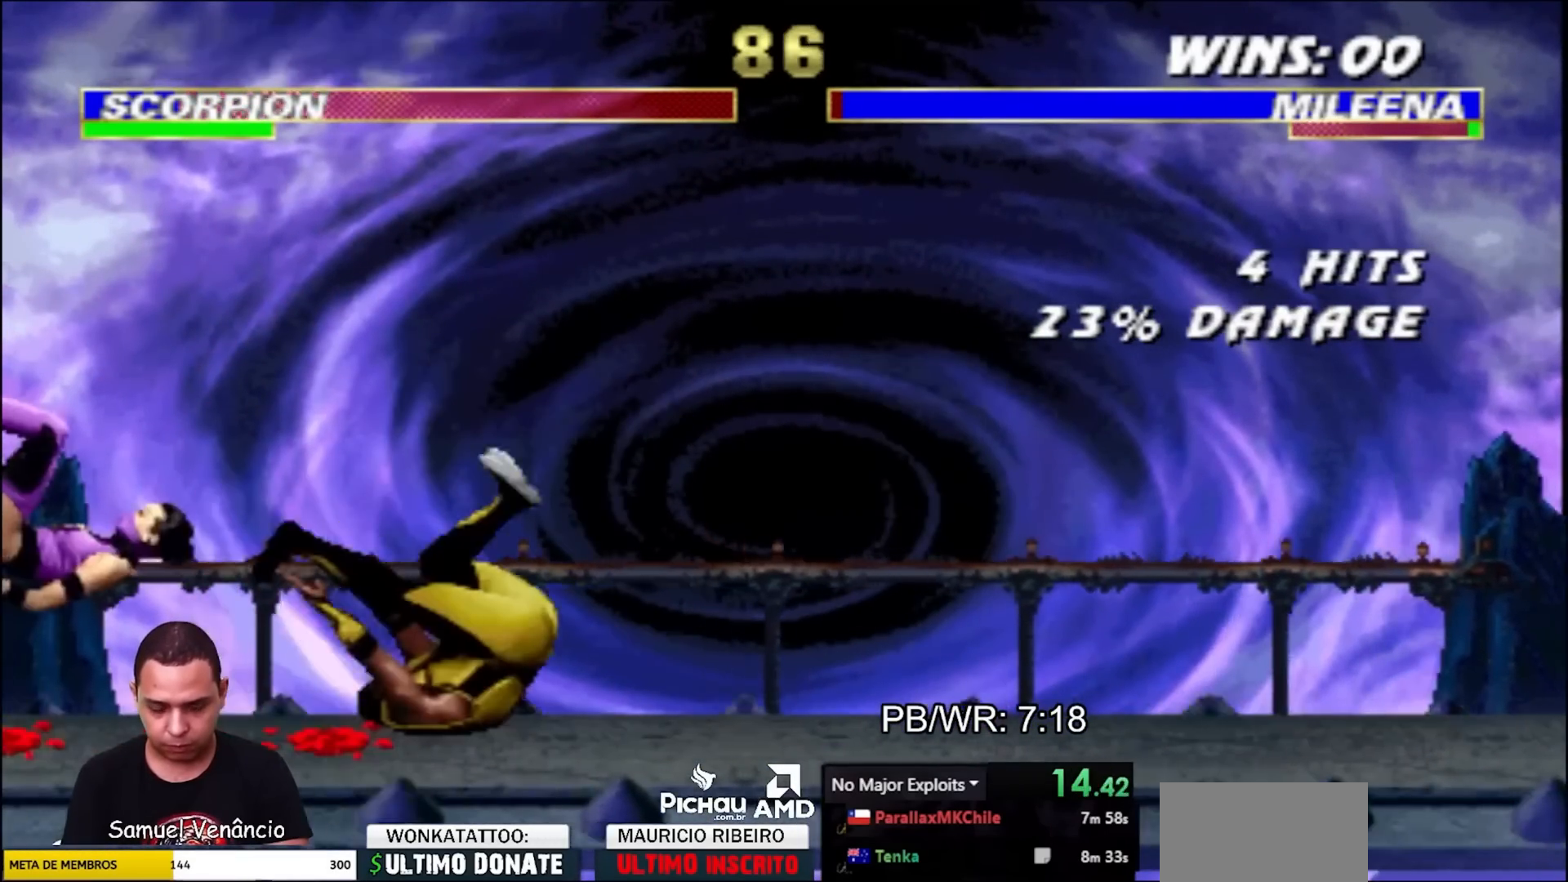
{"buttons": [], "events": [[483, "DPAD_UP", "up"], [500, "DPAD_RIGHT", "up"]]}
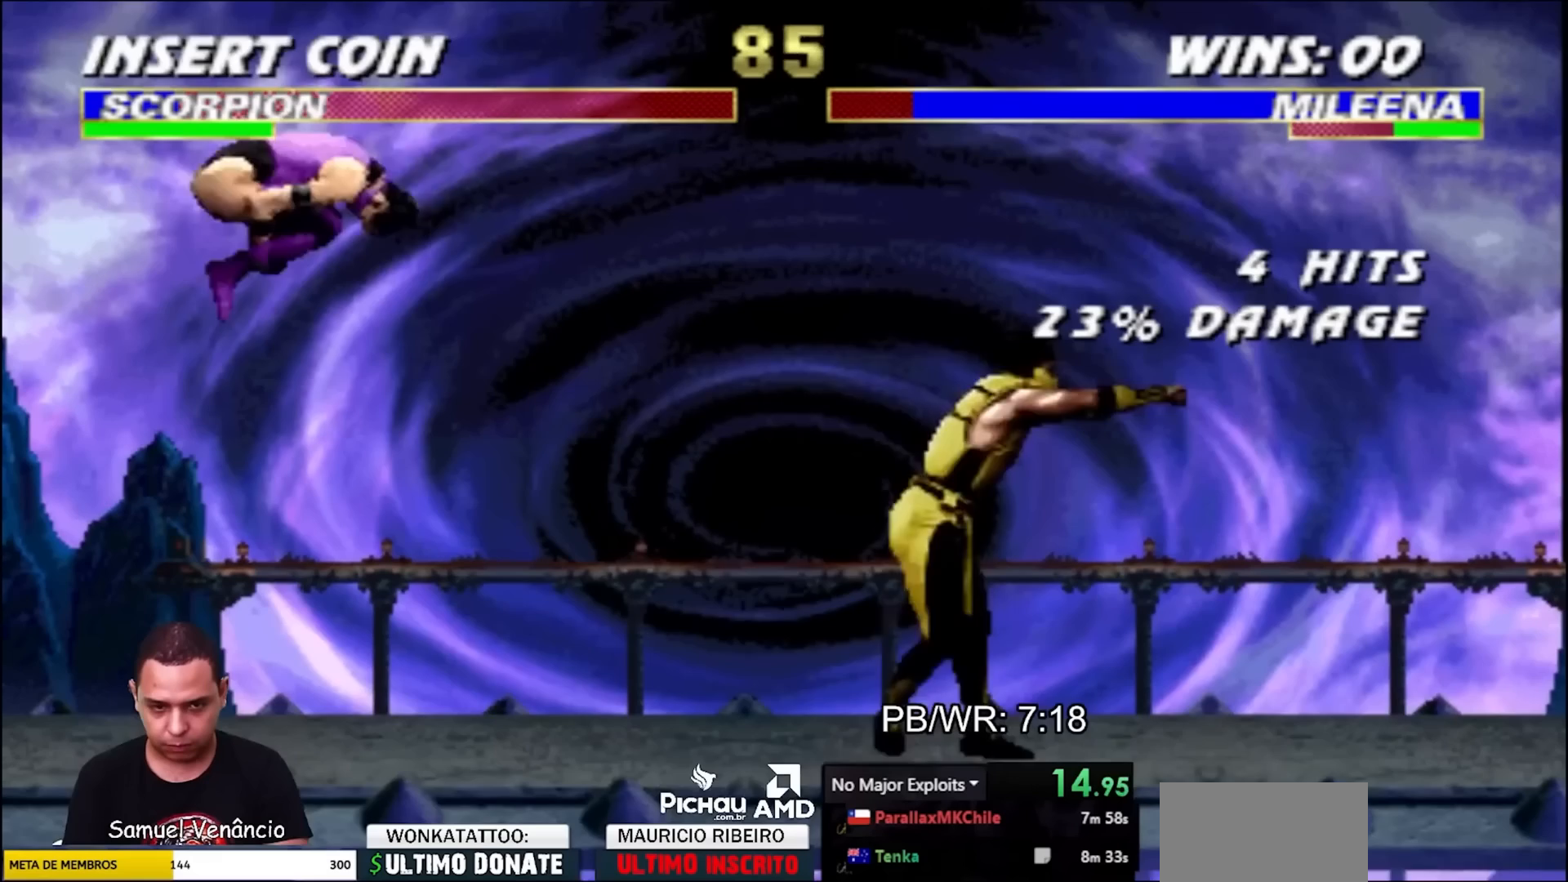
{"buttons": ["TRIANGLE", "R1"], "events": [[33, "TRIANGLE", "down"], [83, "R1", "down"]]}
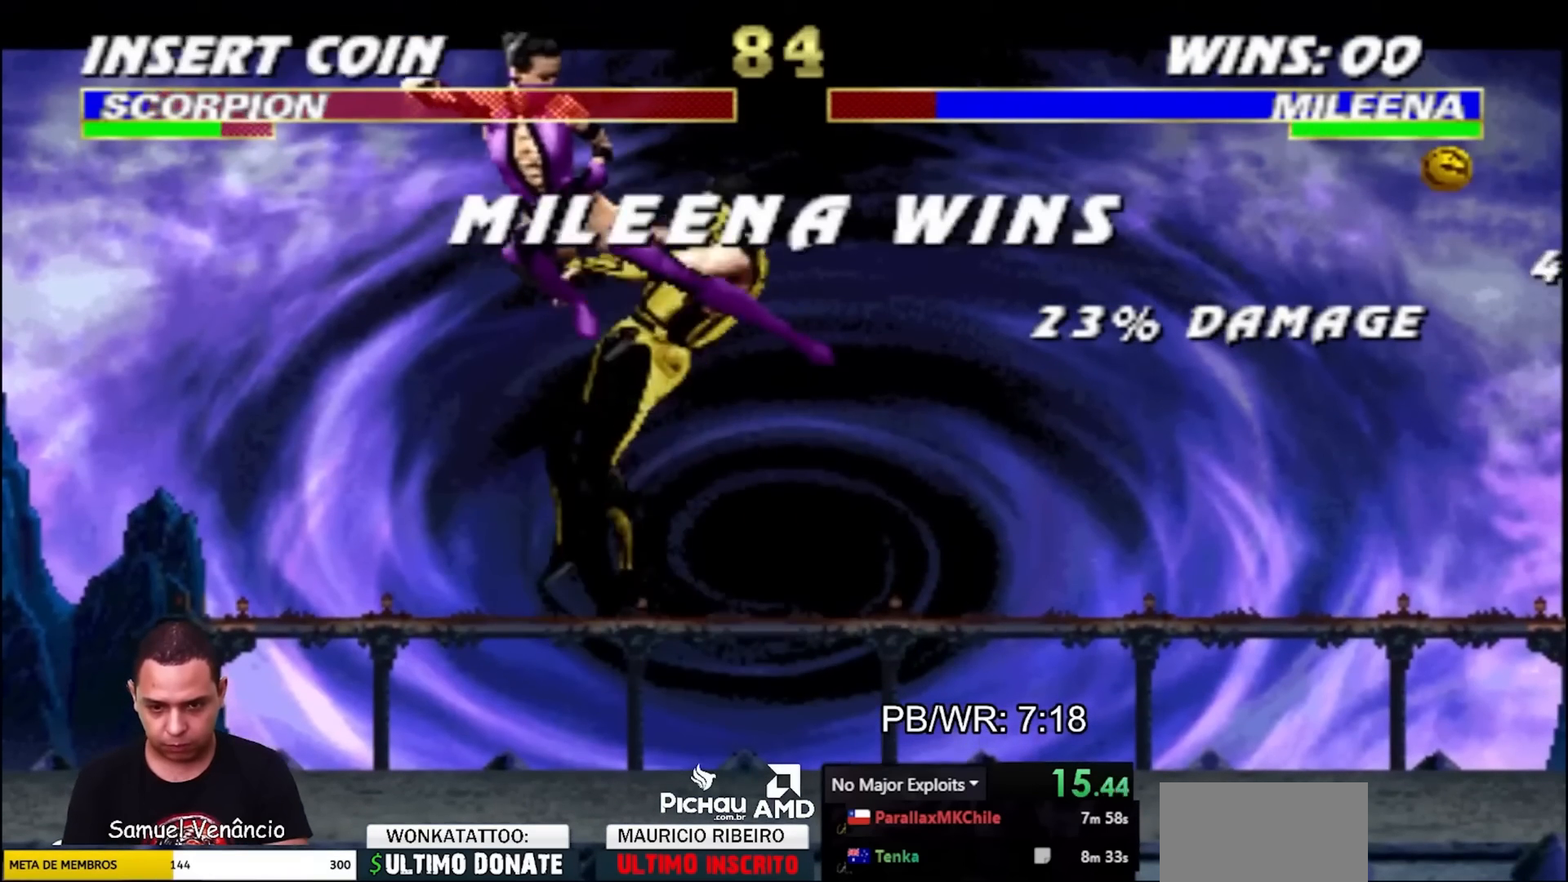
{"buttons": [], "events": [[150, "TRIANGLE", "up"], [167, "R1", "up"]]}
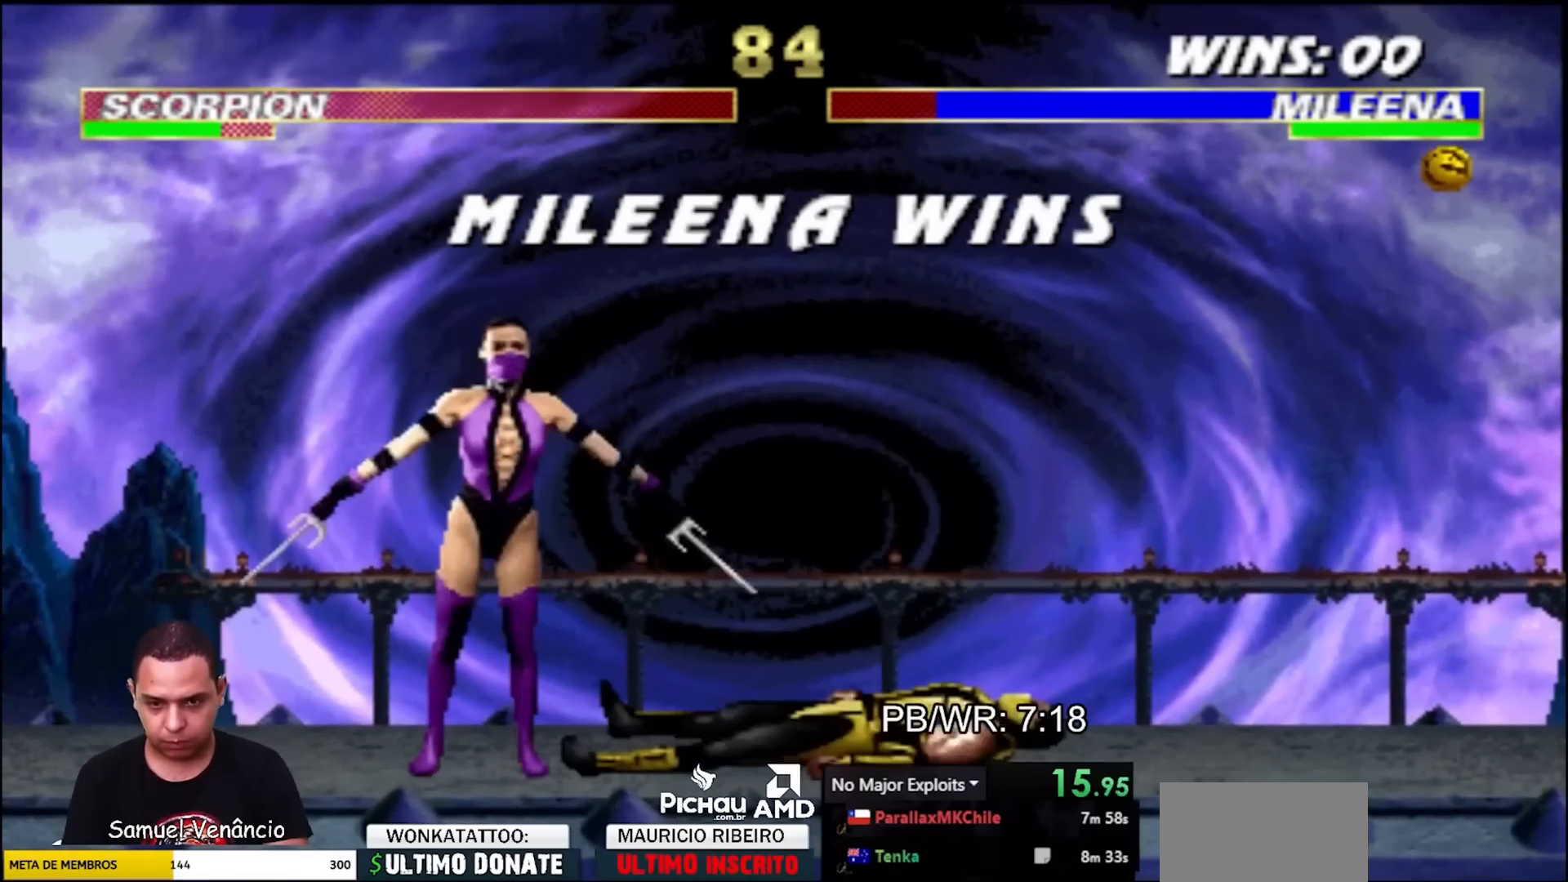
{"buttons": [], "events": []}
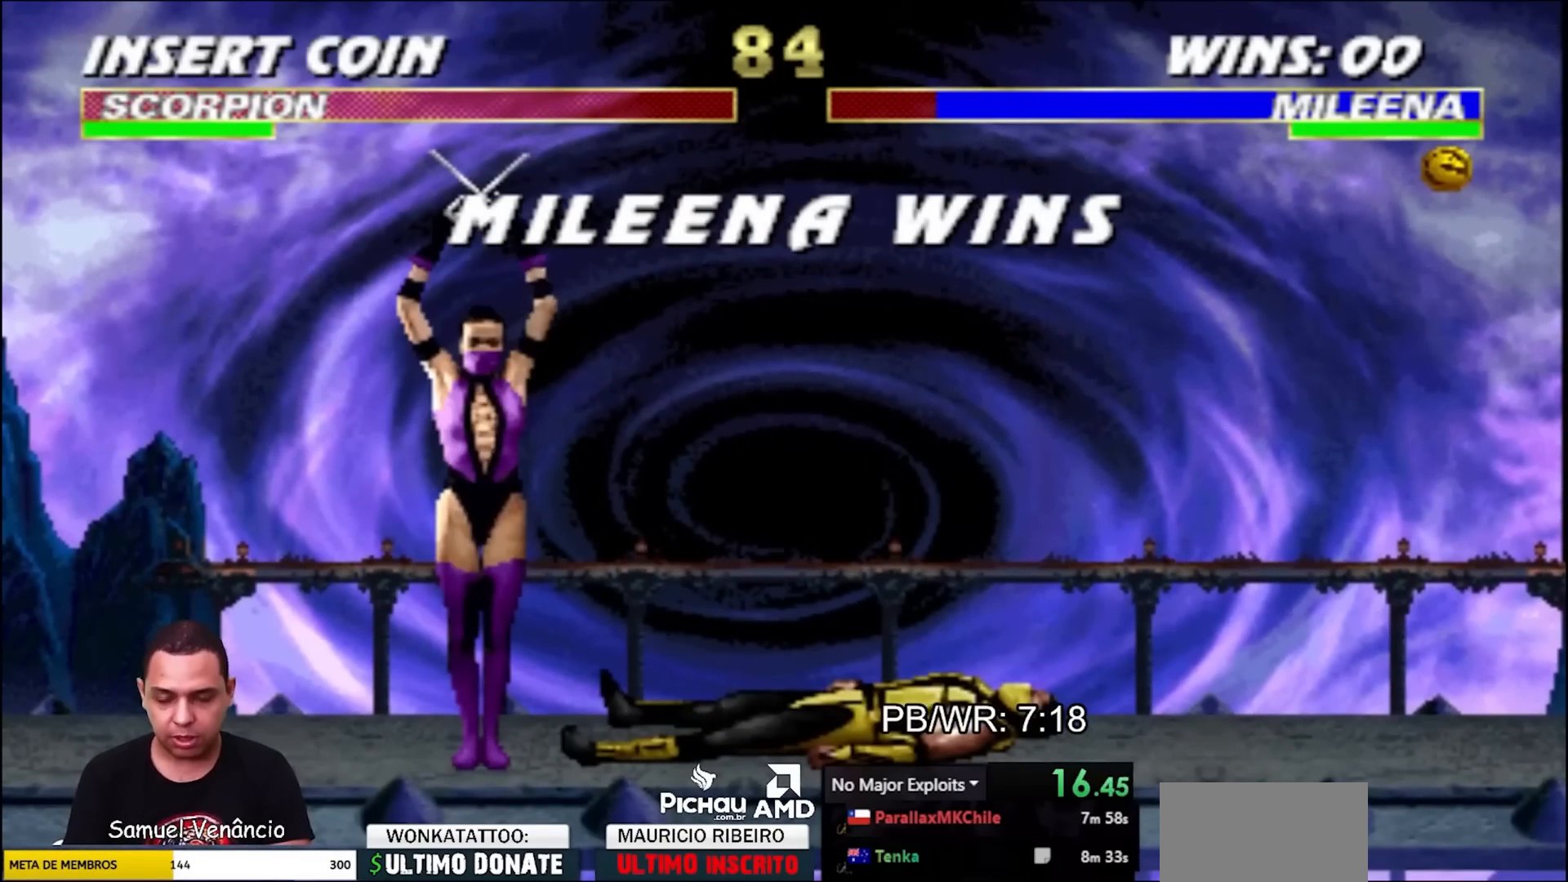
{"buttons": [], "events": []}
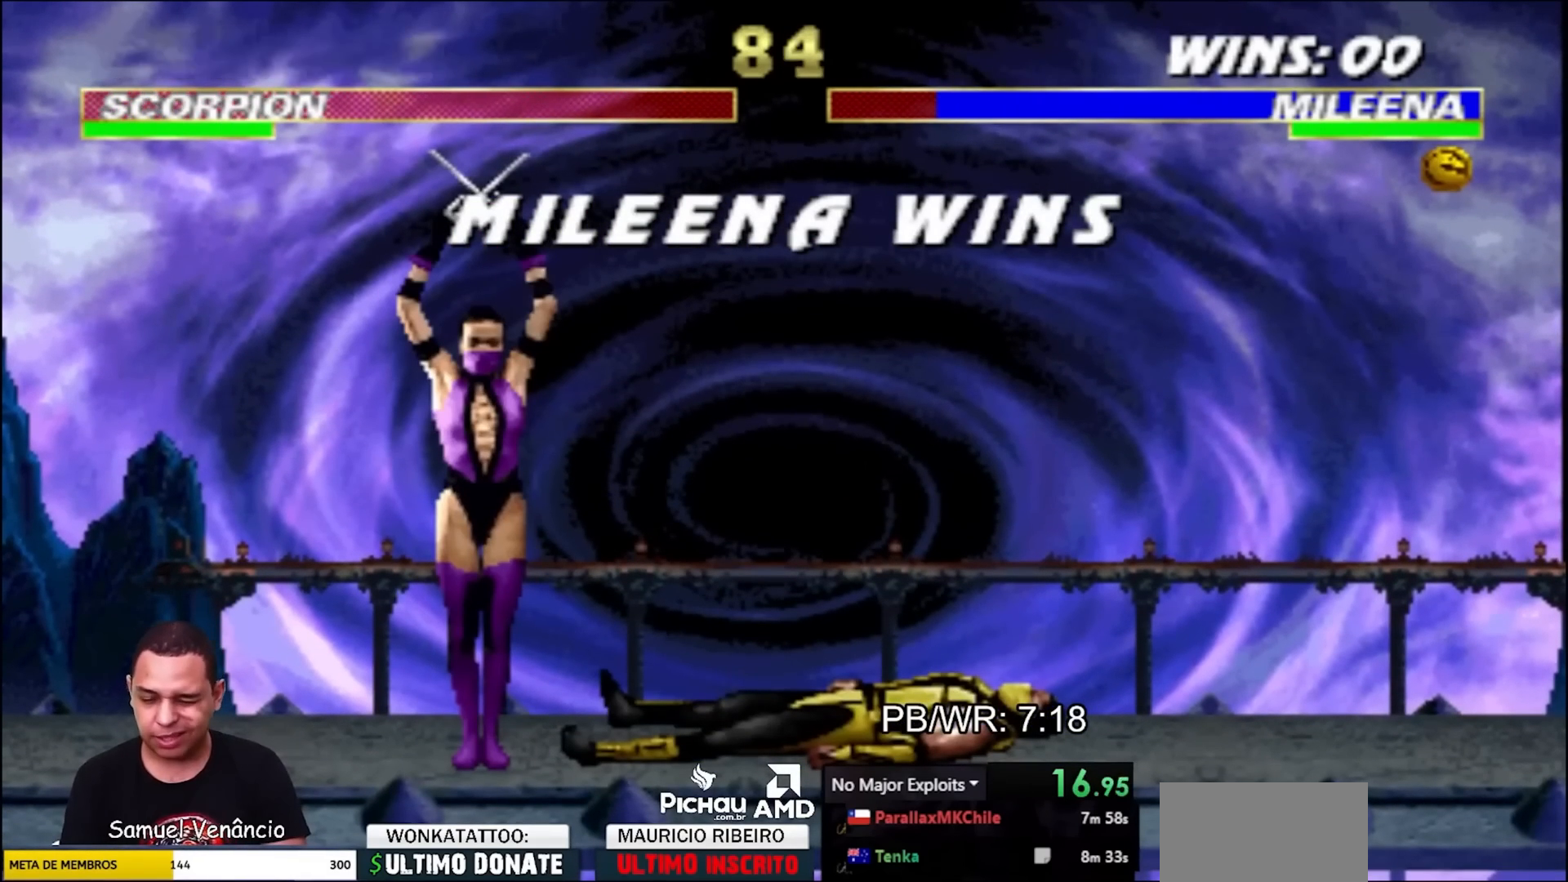
{"buttons": [], "events": []}
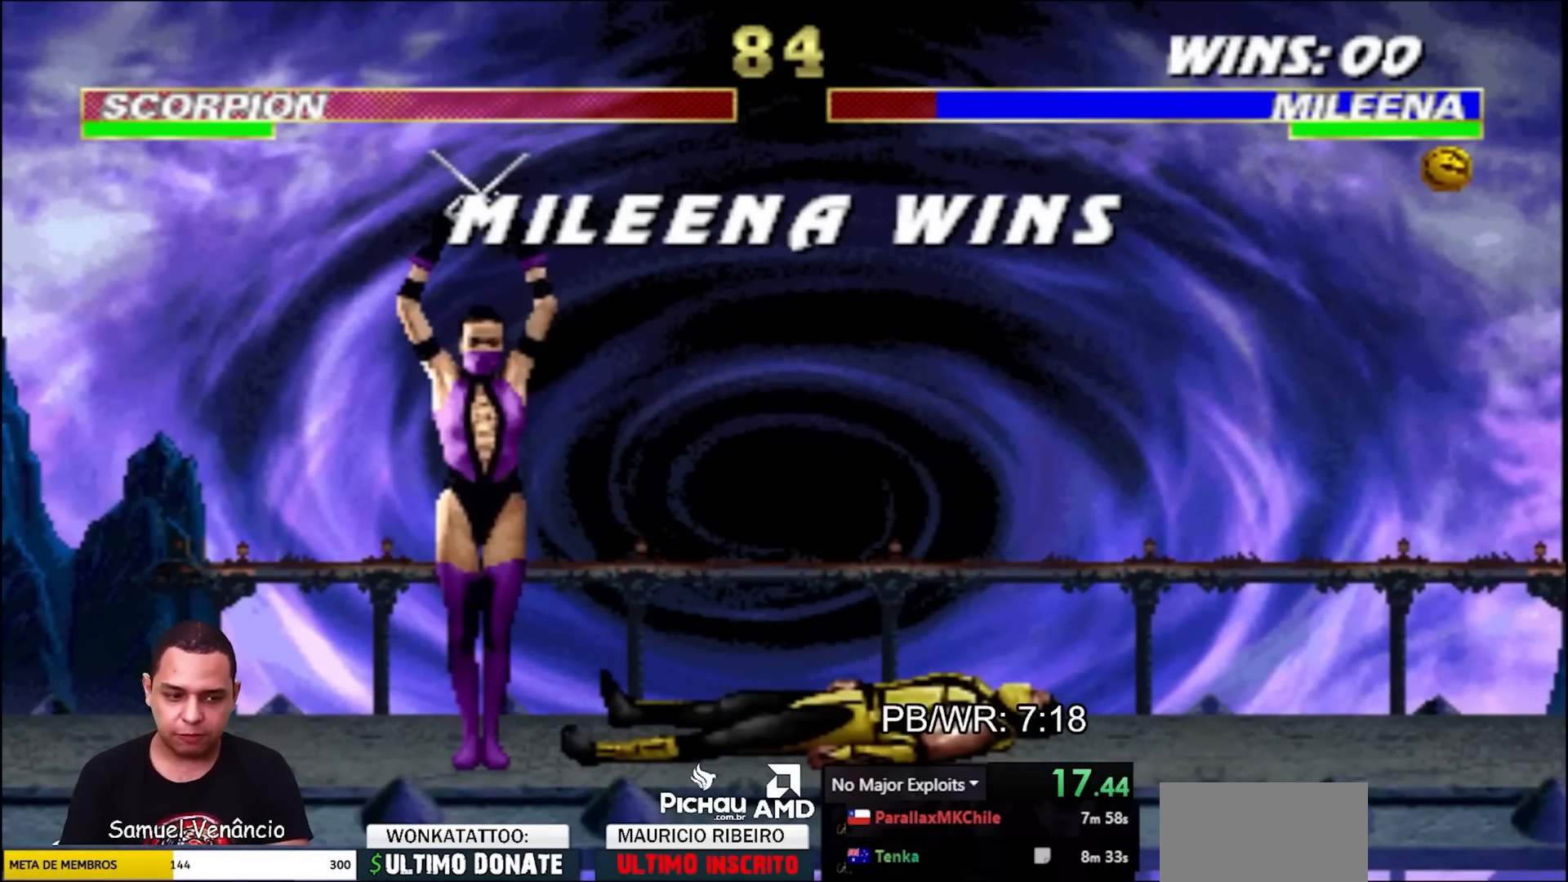
{"buttons": [], "events": []}
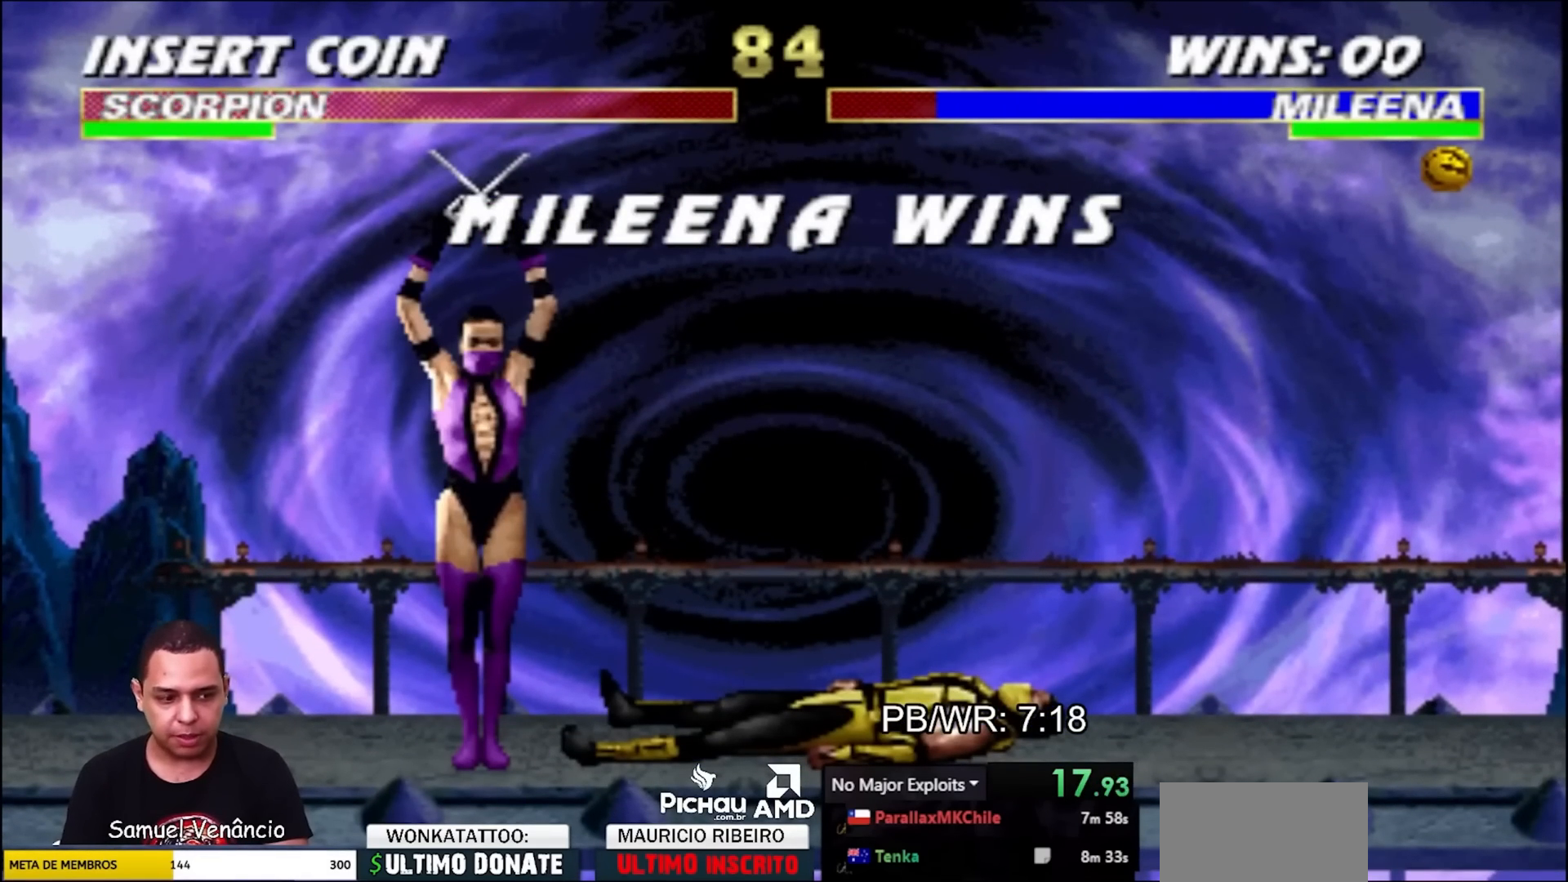
{"buttons": [], "events": []}
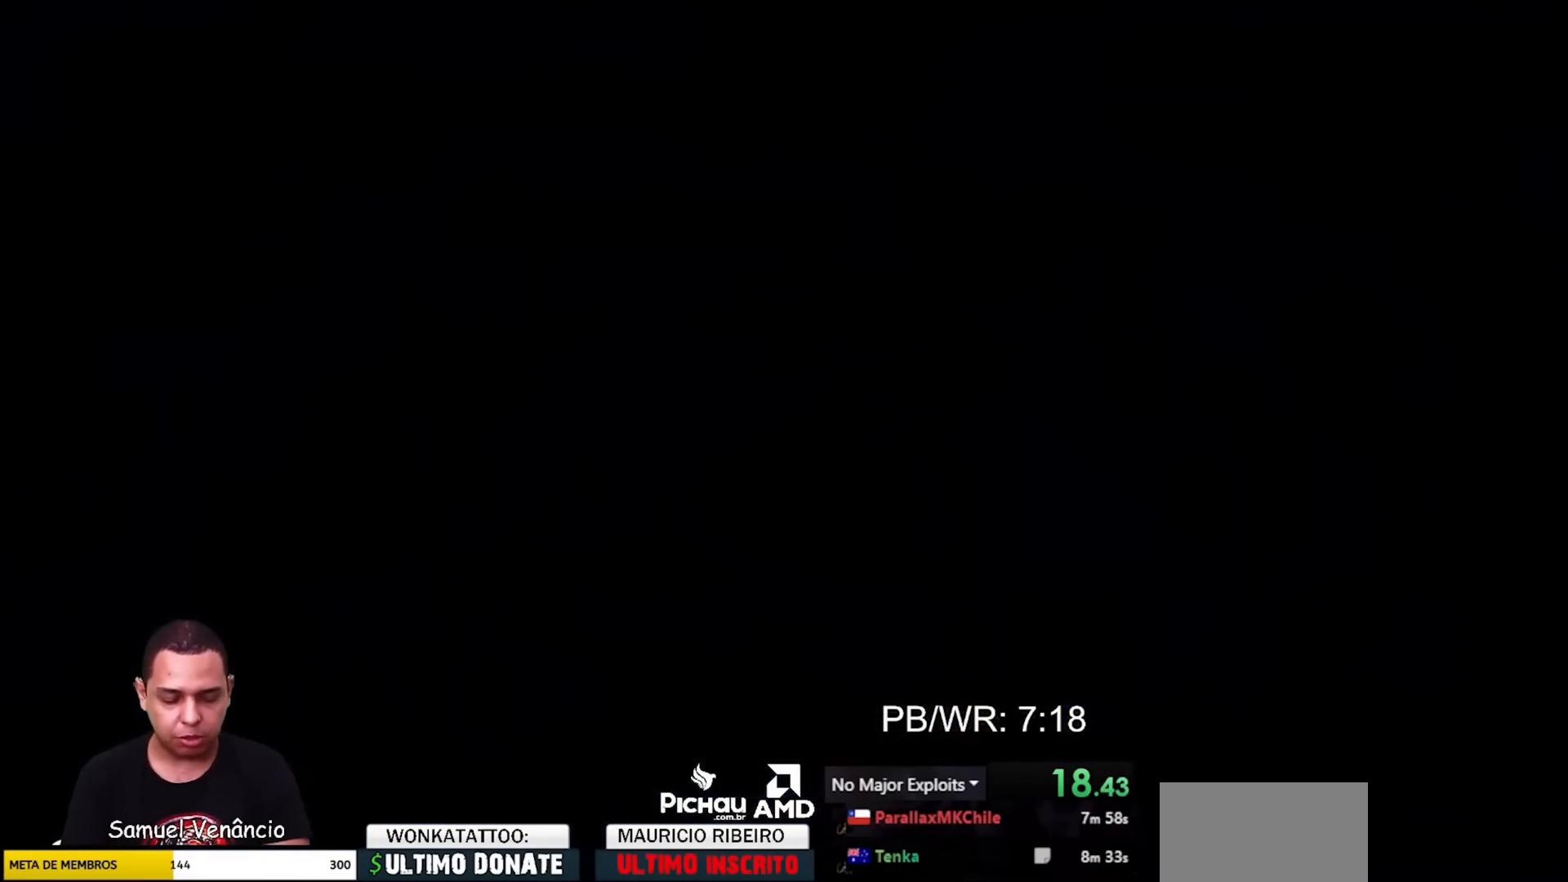
{"buttons": [], "events": []}
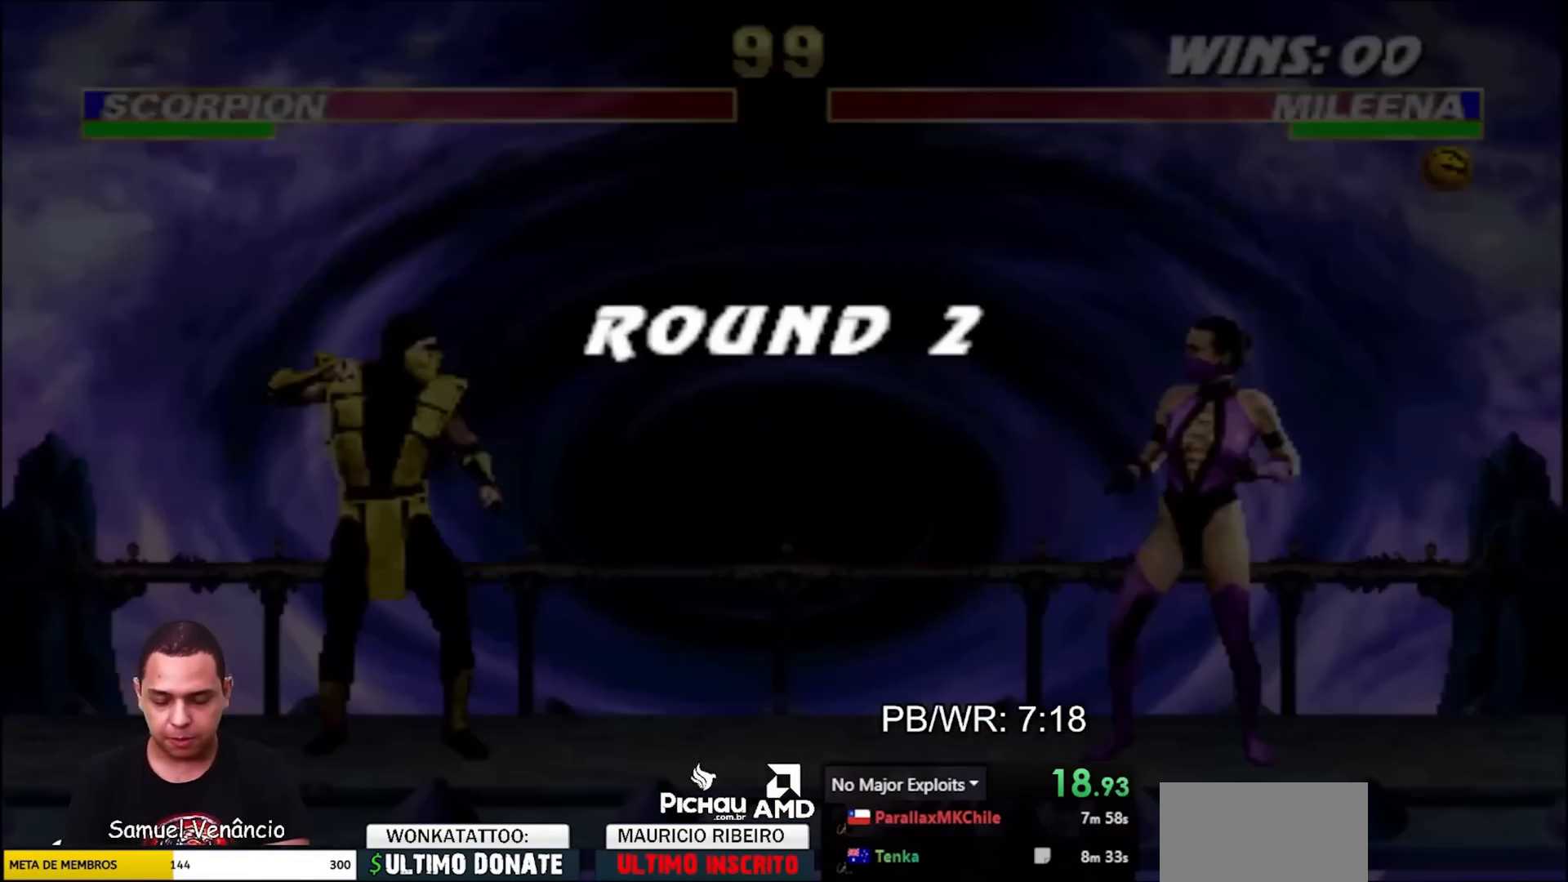
{"buttons": [], "events": []}
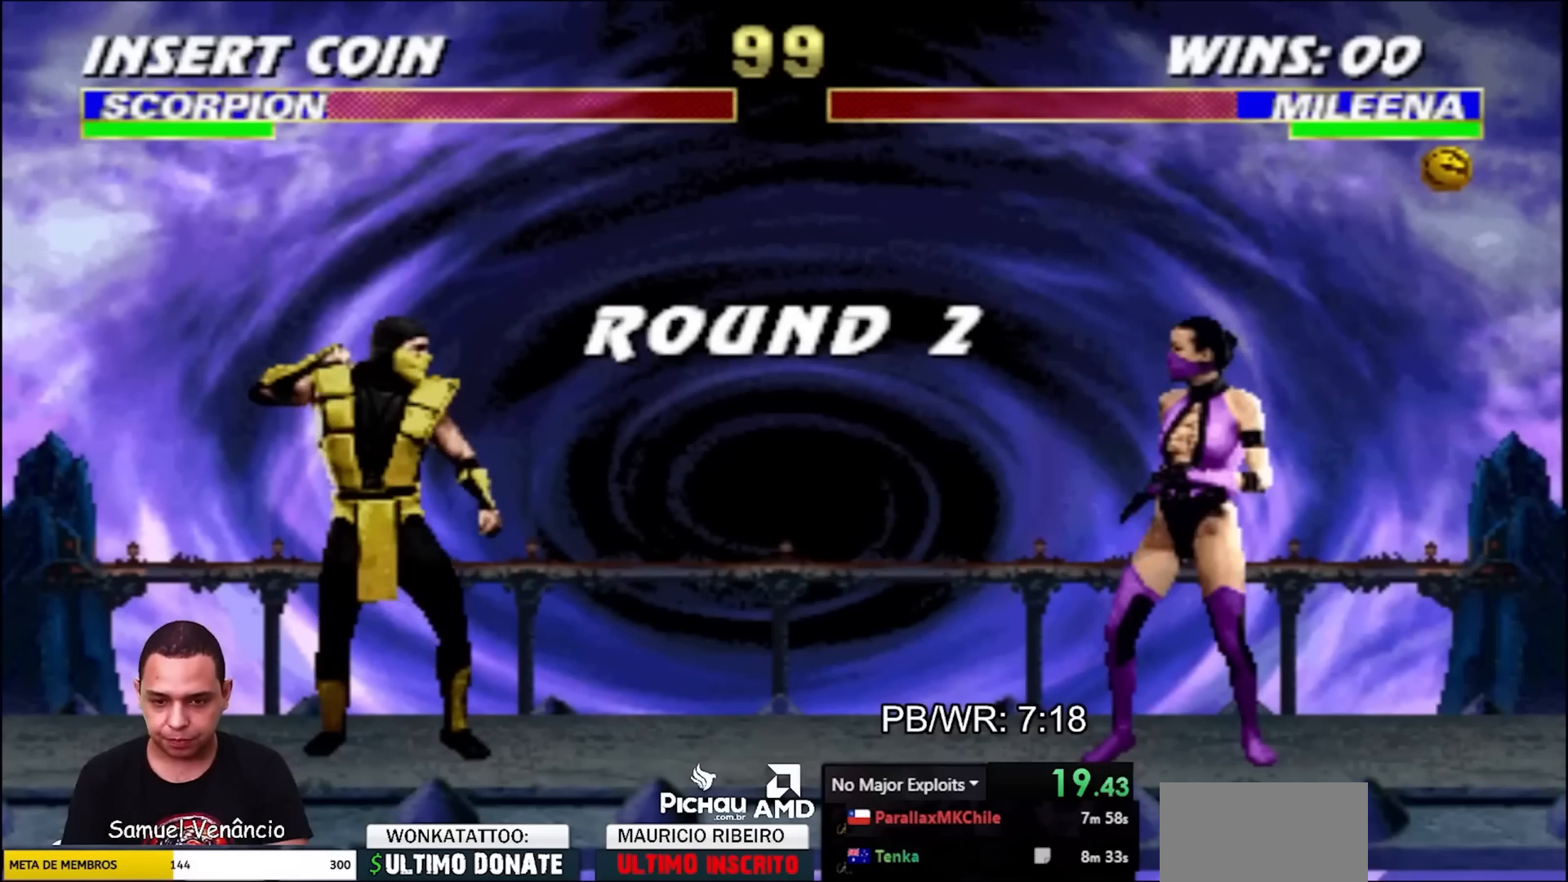
{"buttons": [], "events": []}
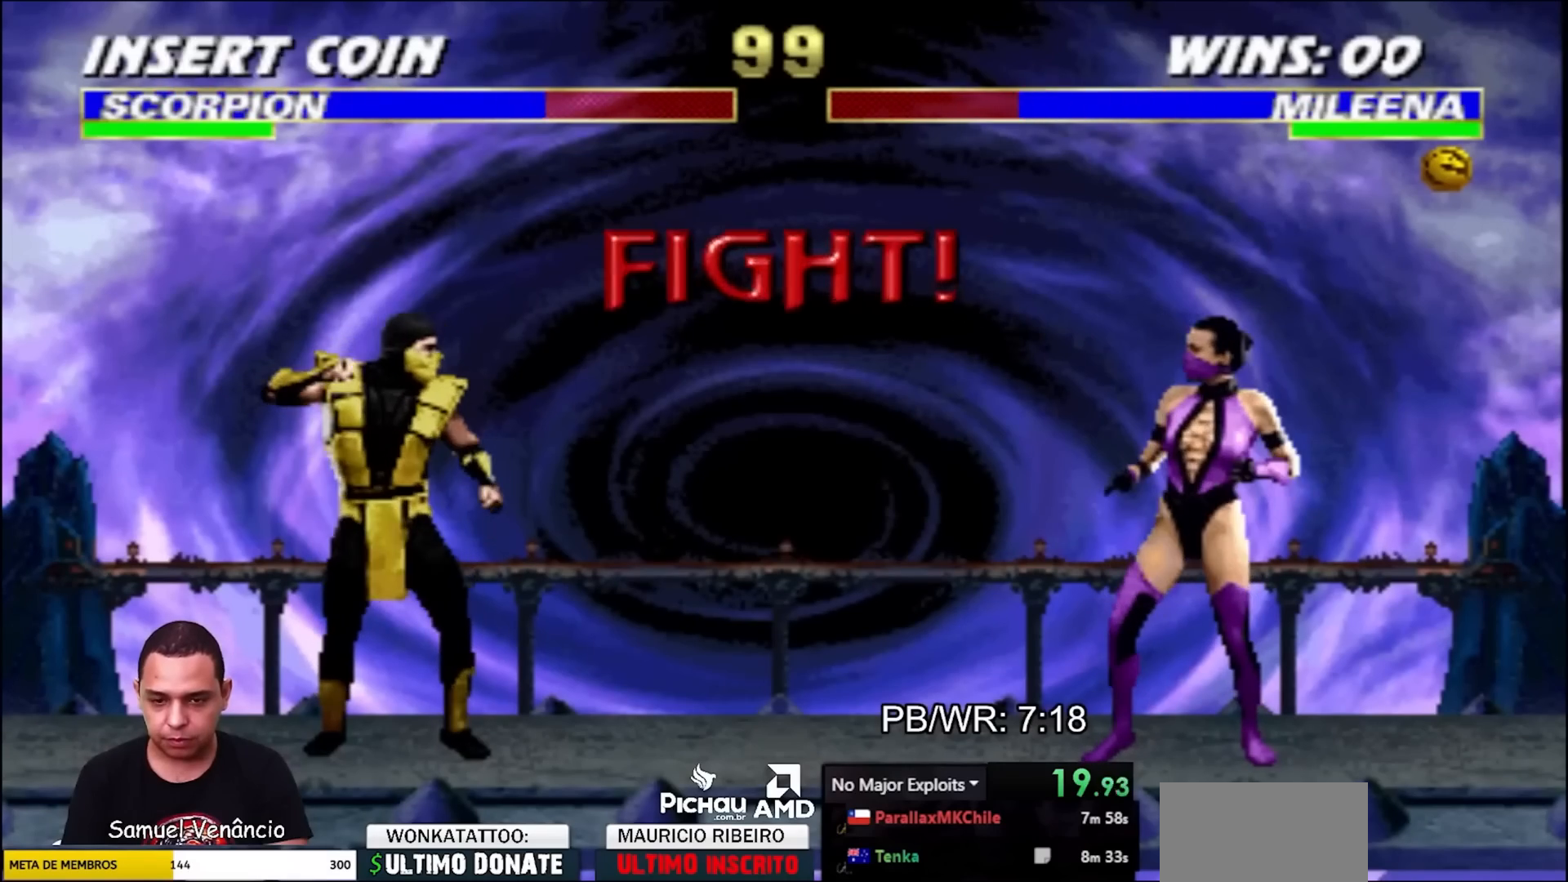
{"buttons": [], "events": []}
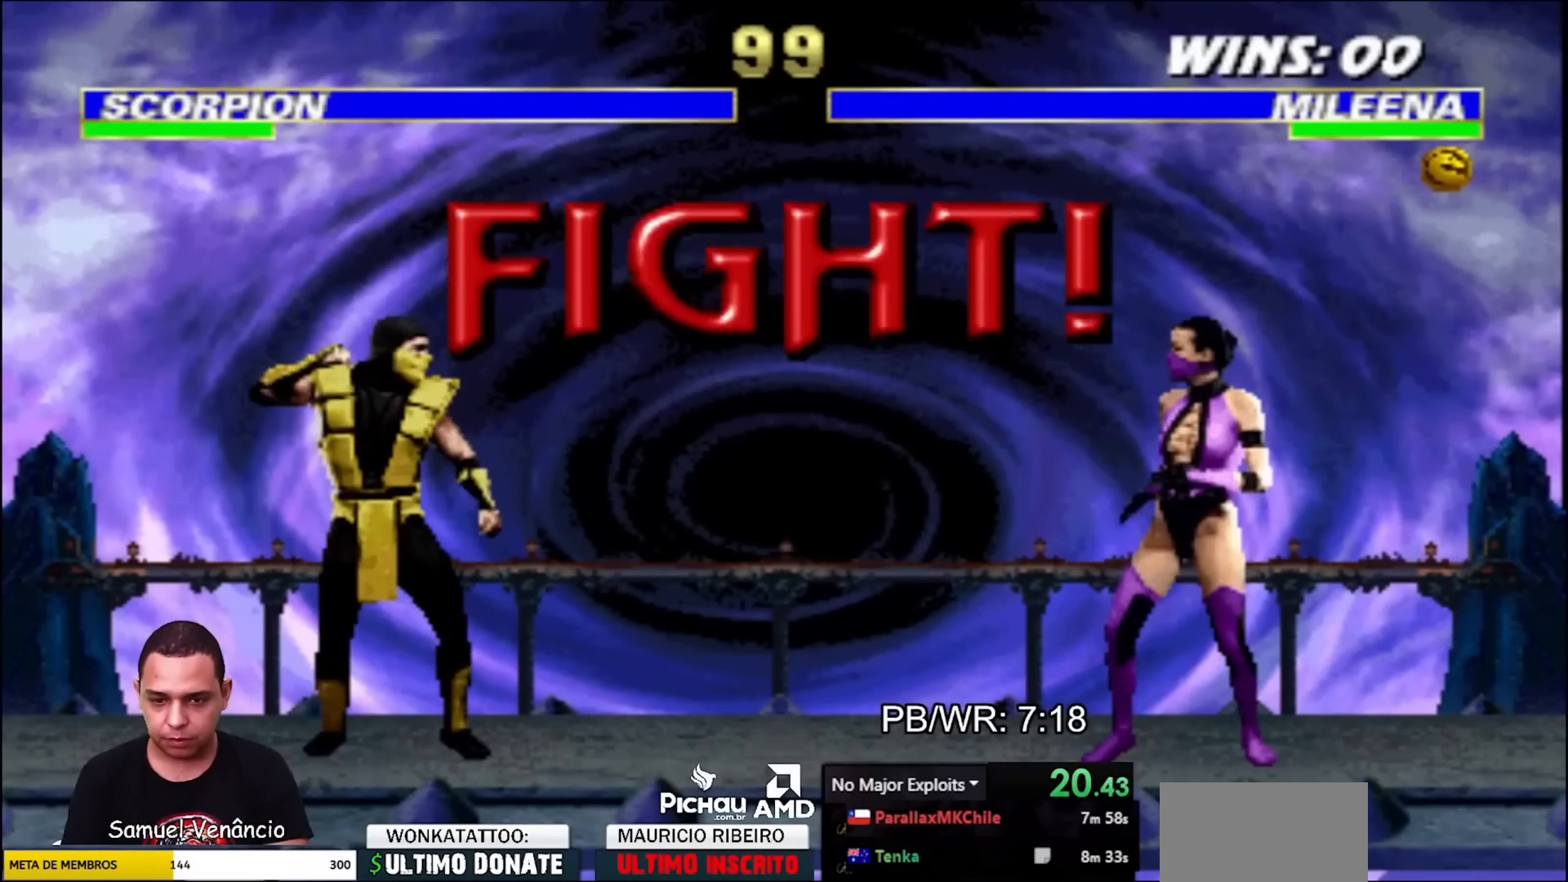
{"buttons": ["CROSS", "R1", "DPAD_DOWN", "DPAD_RIGHT"], "events": [[217, "DPAD_LEFT", "down"], [283, "CROSS", "down"], [317, "DPAD_DOWN", "down"], [317, "R1", "down"], [333, "DPAD_LEFT", "up"], [333, "DPAD_RIGHT", "down"], [350, "CROSS", "up"], [417, "CROSS", "down"]]}
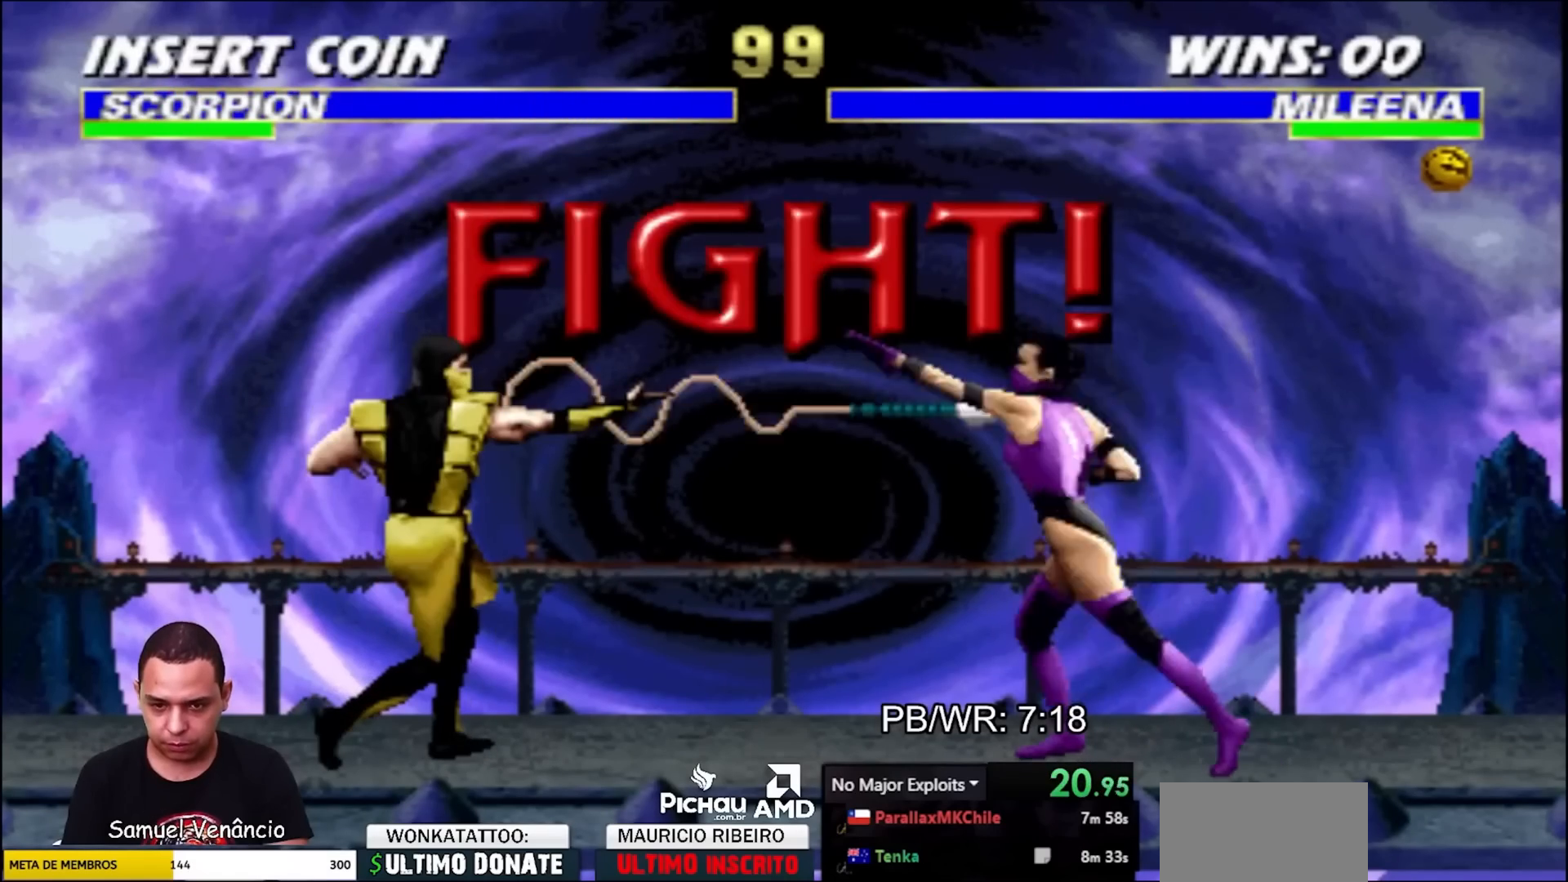
{"buttons": ["R2", "DPAD_LEFT"], "events": [[17, "CROSS", "up"], [117, "DPAD_DOWN", "up"], [133, "DPAD_RIGHT", "up"], [133, "R1", "up"], [300, "R2", "down"], [333, "DPAD_LEFT", "down"]]}
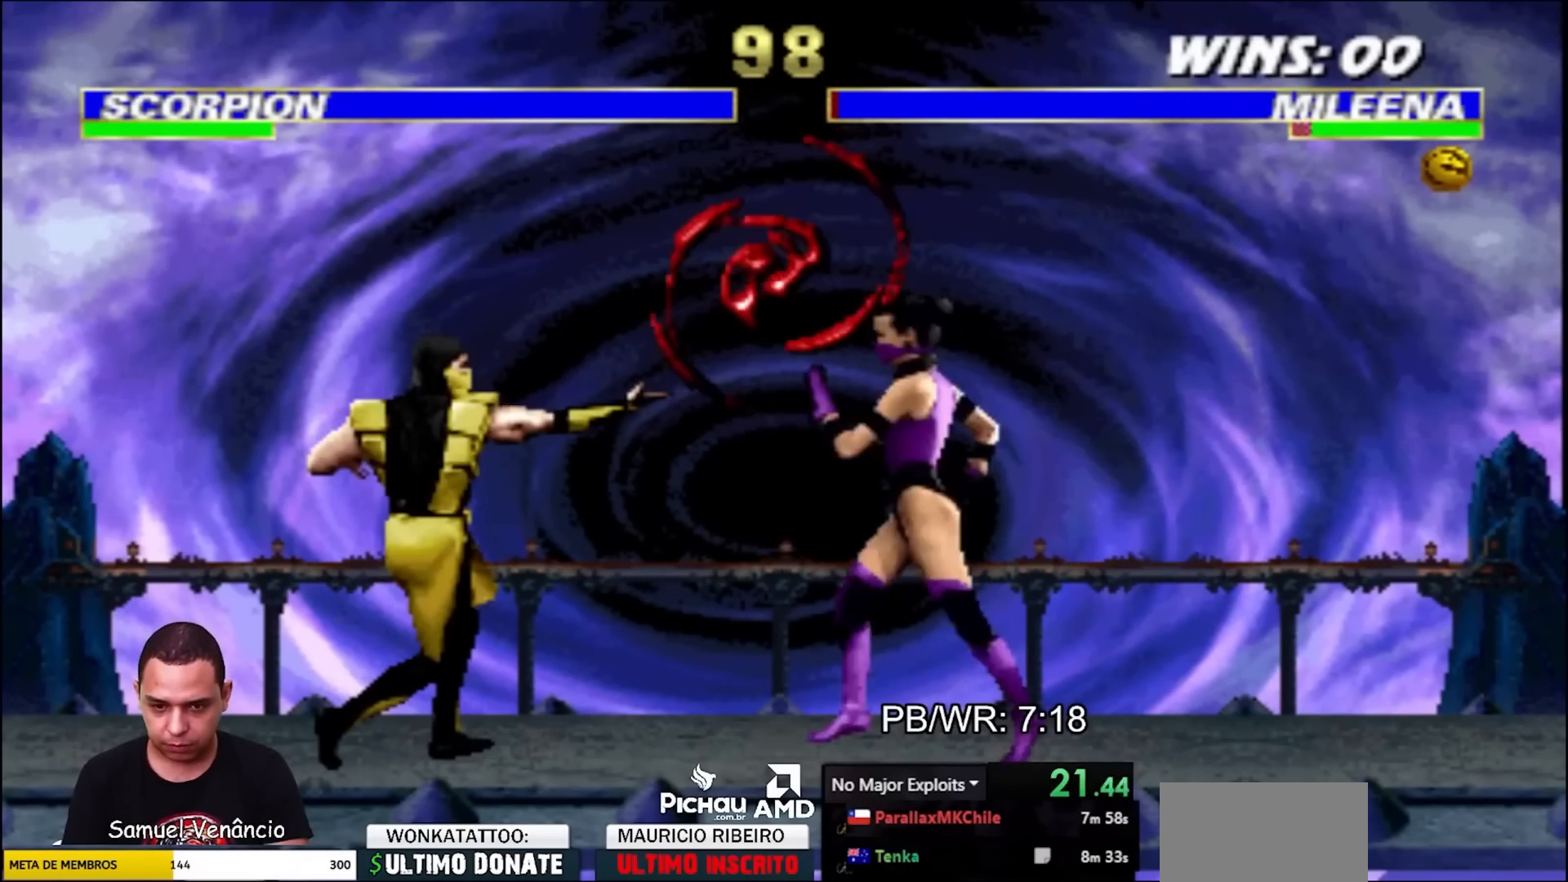
{"buttons": [], "events": [[100, "CIRCLE", "down"], [100, "R2", "up"], [117, "DPAD_LEFT", "up"], [200, "CIRCLE", "up"], [233, "CROSS", "down"], [300, "CROSS", "up"], [383, "CROSS", "down"], [467, "CROSS", "up"]]}
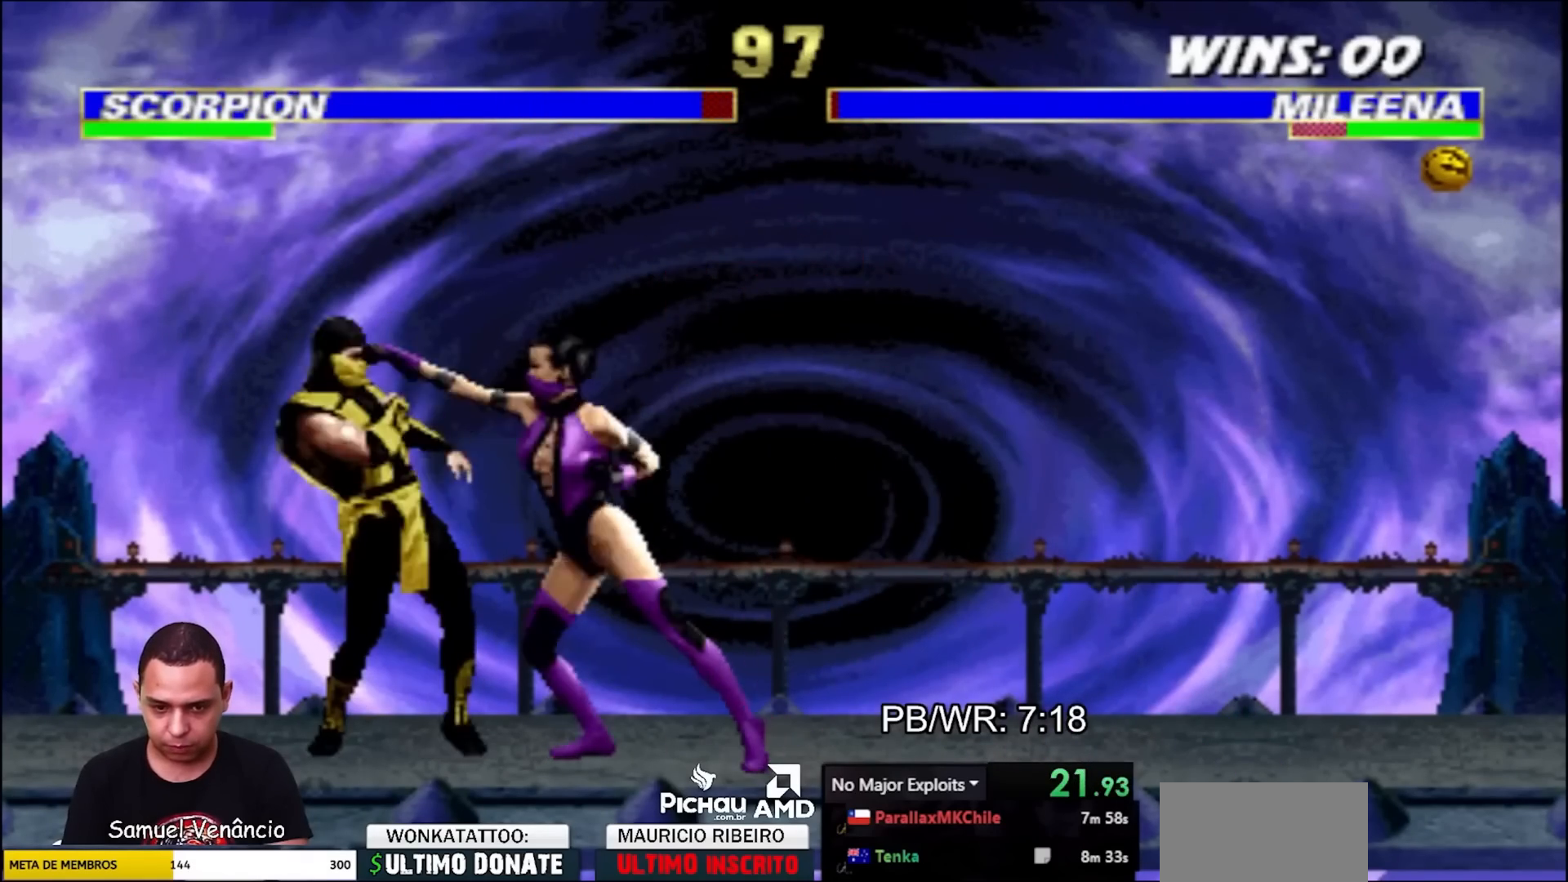
{"buttons": ["R2", "DPAD_LEFT"], "events": [[33, "CROSS", "down"], [150, "CROSS", "up"], [233, "R2", "down"], [300, "DPAD_LEFT", "down"]]}
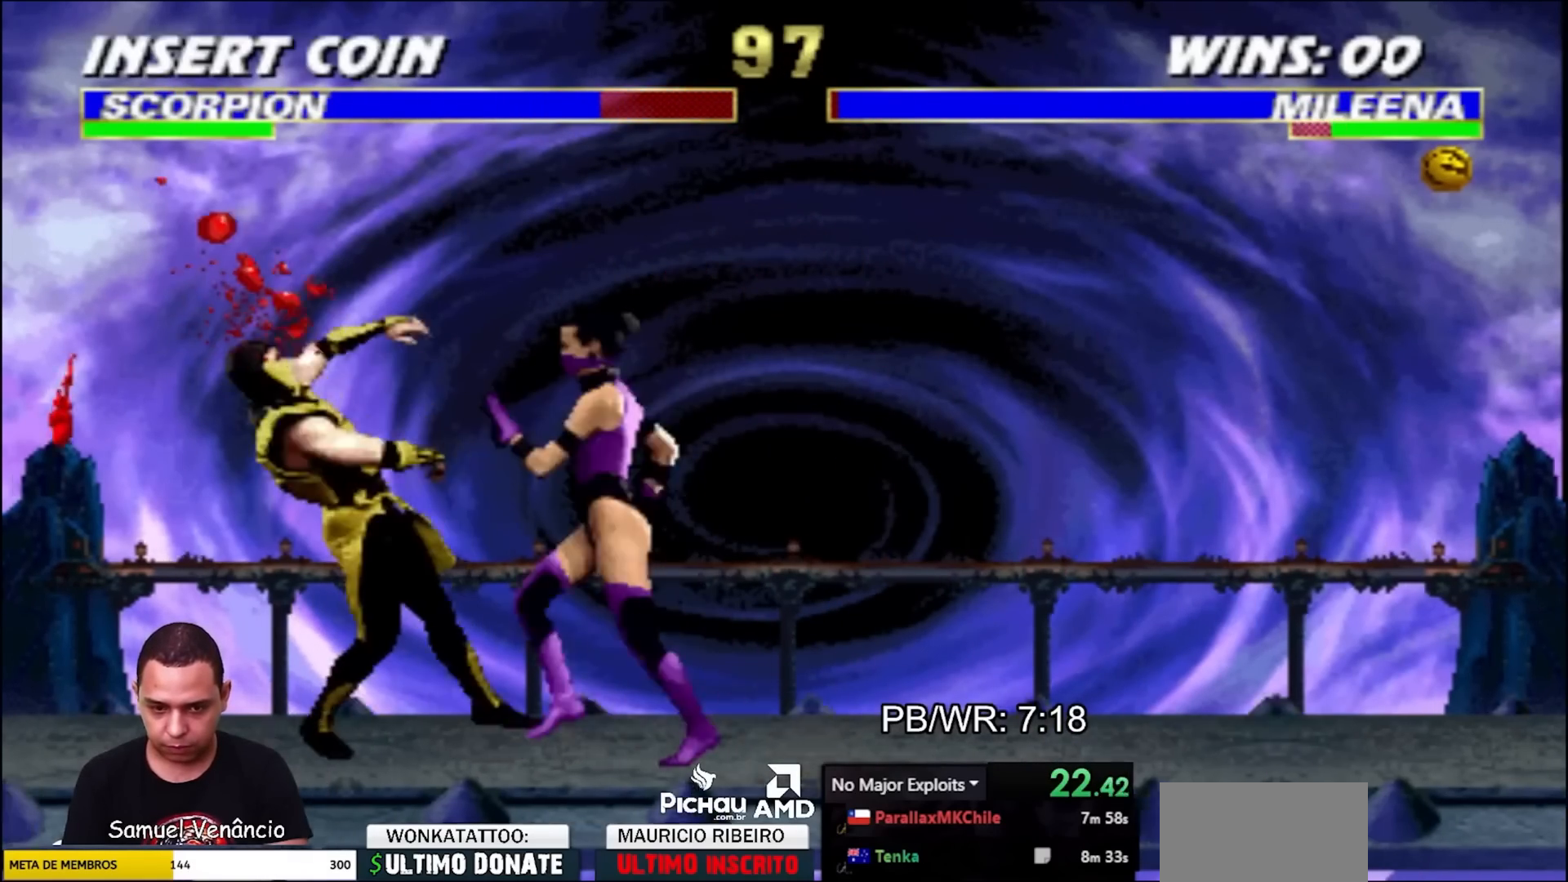
{"buttons": [], "events": [[17, "R2", "up"], [217, "DPAD_UP", "down"], [283, "DPAD_LEFT", "up"], [300, "DPAD_UP", "up"]]}
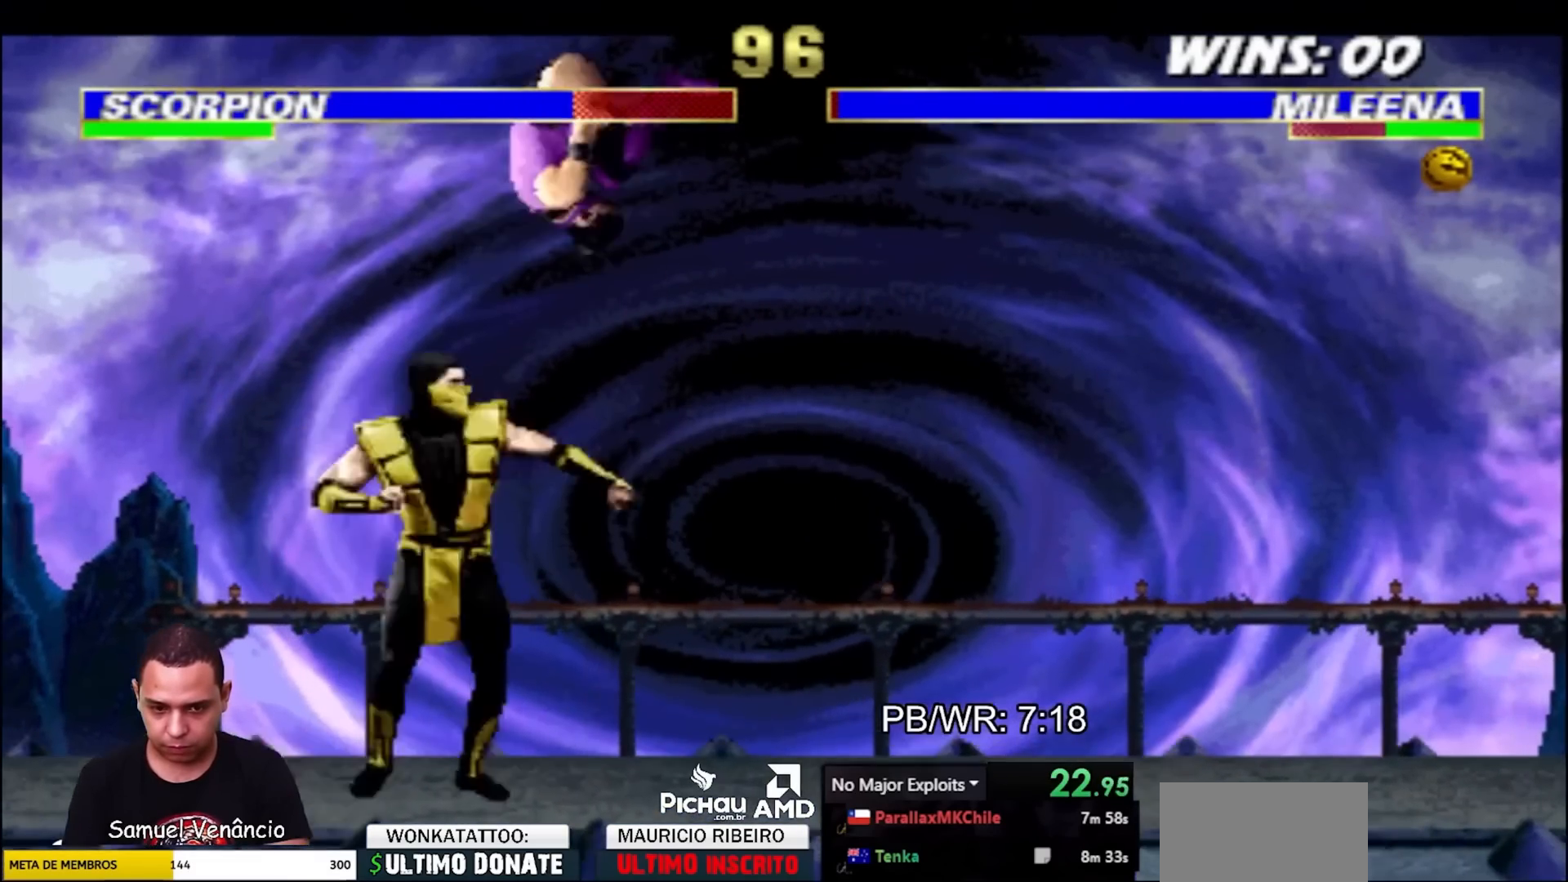
{"buttons": [], "events": [[183, "CROSS", "down"], [267, "CROSS", "up"], [400, "SQUARE", "down"], [467, "SQUARE", "up"]]}
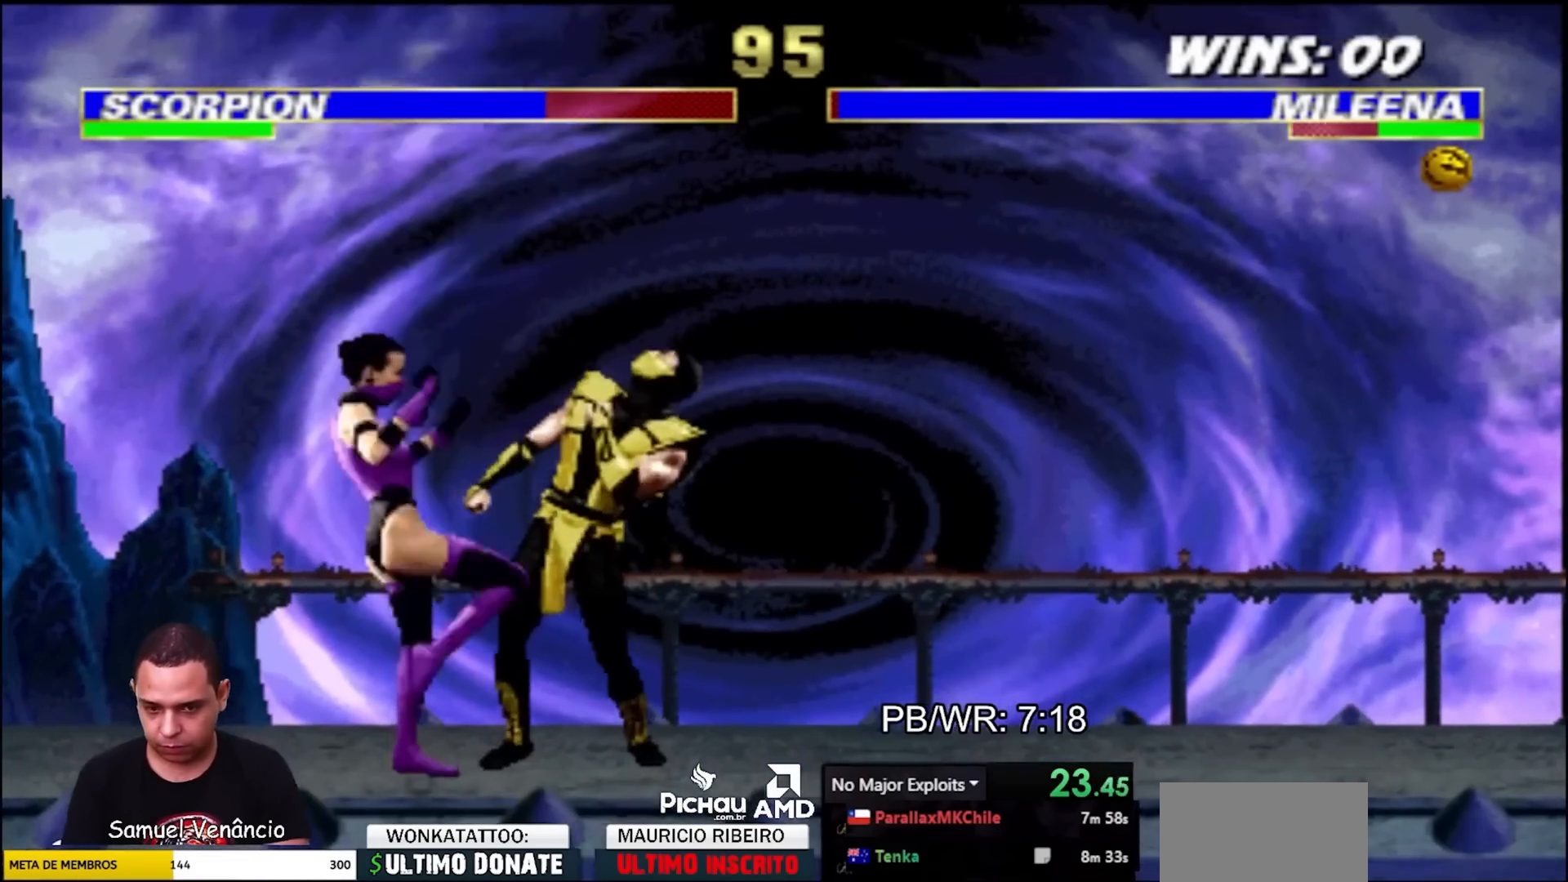
{"buttons": ["SQUARE", "DPAD_UP", "DPAD_RIGHT"], "events": [[33, "SQUARE", "down"], [100, "SQUARE", "up"], [117, "DPAD_DOWN", "down"], [200, "DPAD_RIGHT", "down"], [217, "DPAD_DOWN", "up"], [233, "TRIANGLE", "down"], [283, "TRIANGLE", "up"], [350, "TRIANGLE", "down"], [433, "SQUARE", "down"], [450, "DPAD_UP", "down"], [450, "TRIANGLE", "up"]]}
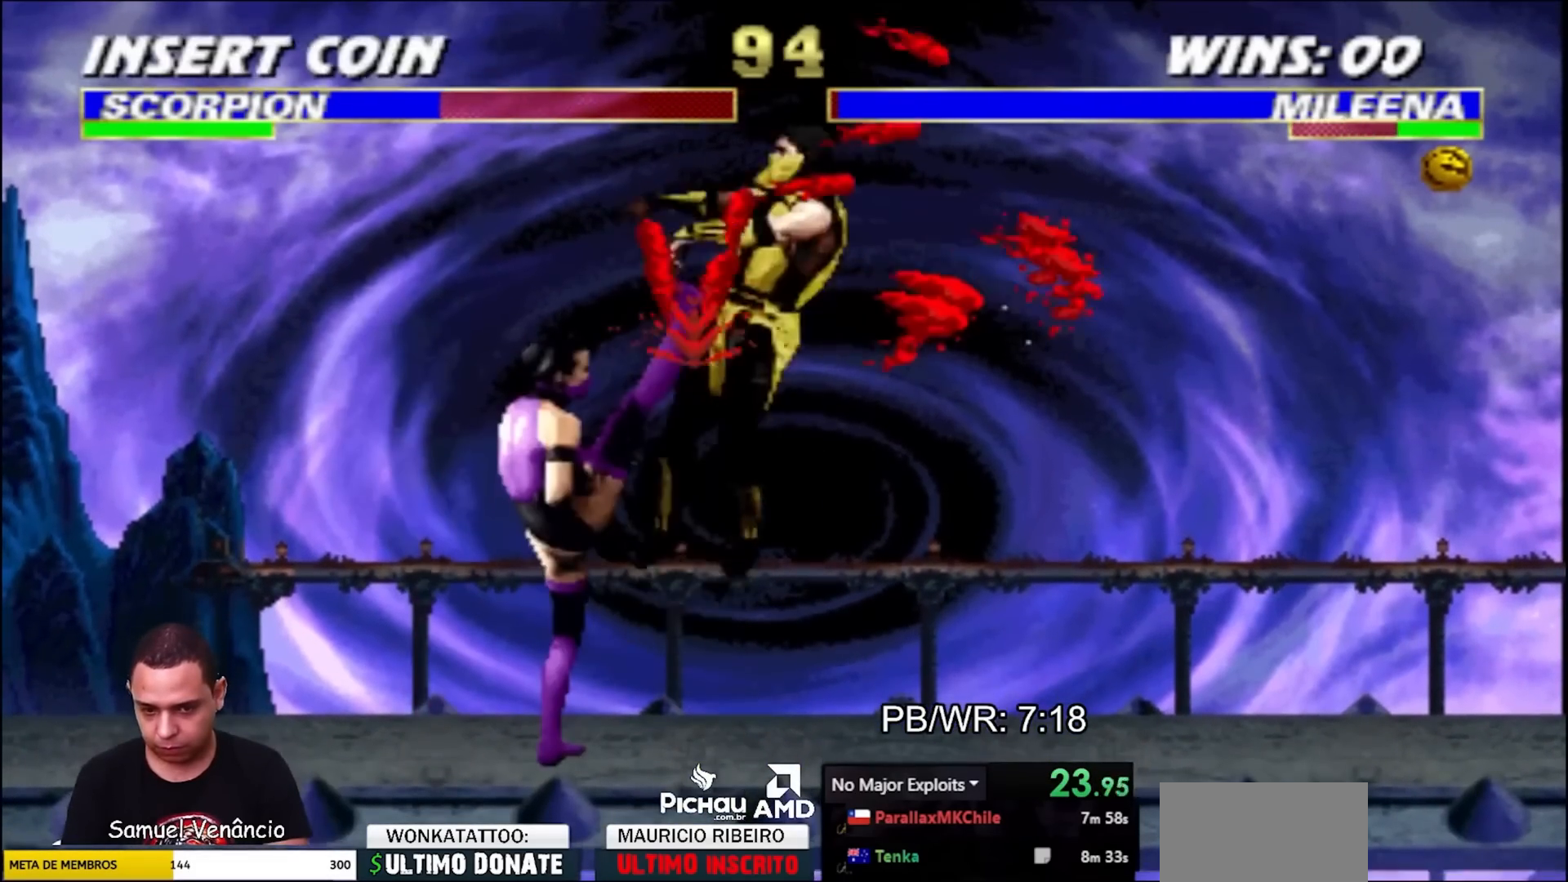
{"buttons": ["DPAD_UP", "DPAD_RIGHT"], "events": [[17, "SQUARE", "up"], [67, "TRIANGLE", "down"], [83, "SQUARE", "down"], [150, "SQUARE", "up"], [150, "TRIANGLE", "up"]]}
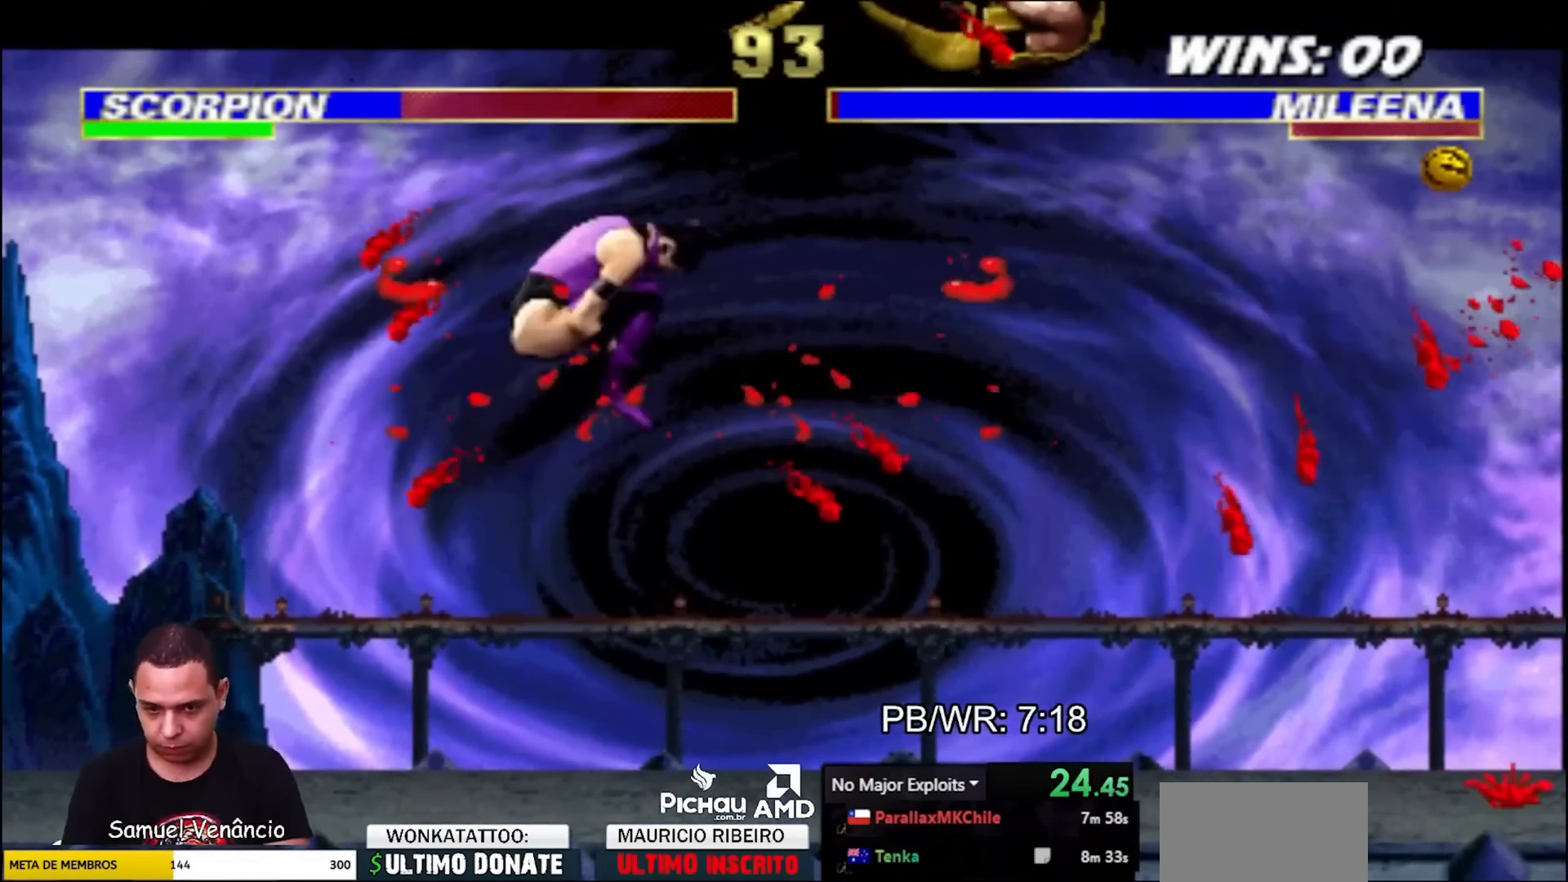
{"buttons": [], "events": [[17, "DPAD_UP", "up"], [150, "DPAD_RIGHT", "up"], [233, "TRIANGLE", "down"], [350, "TRIANGLE", "up"]]}
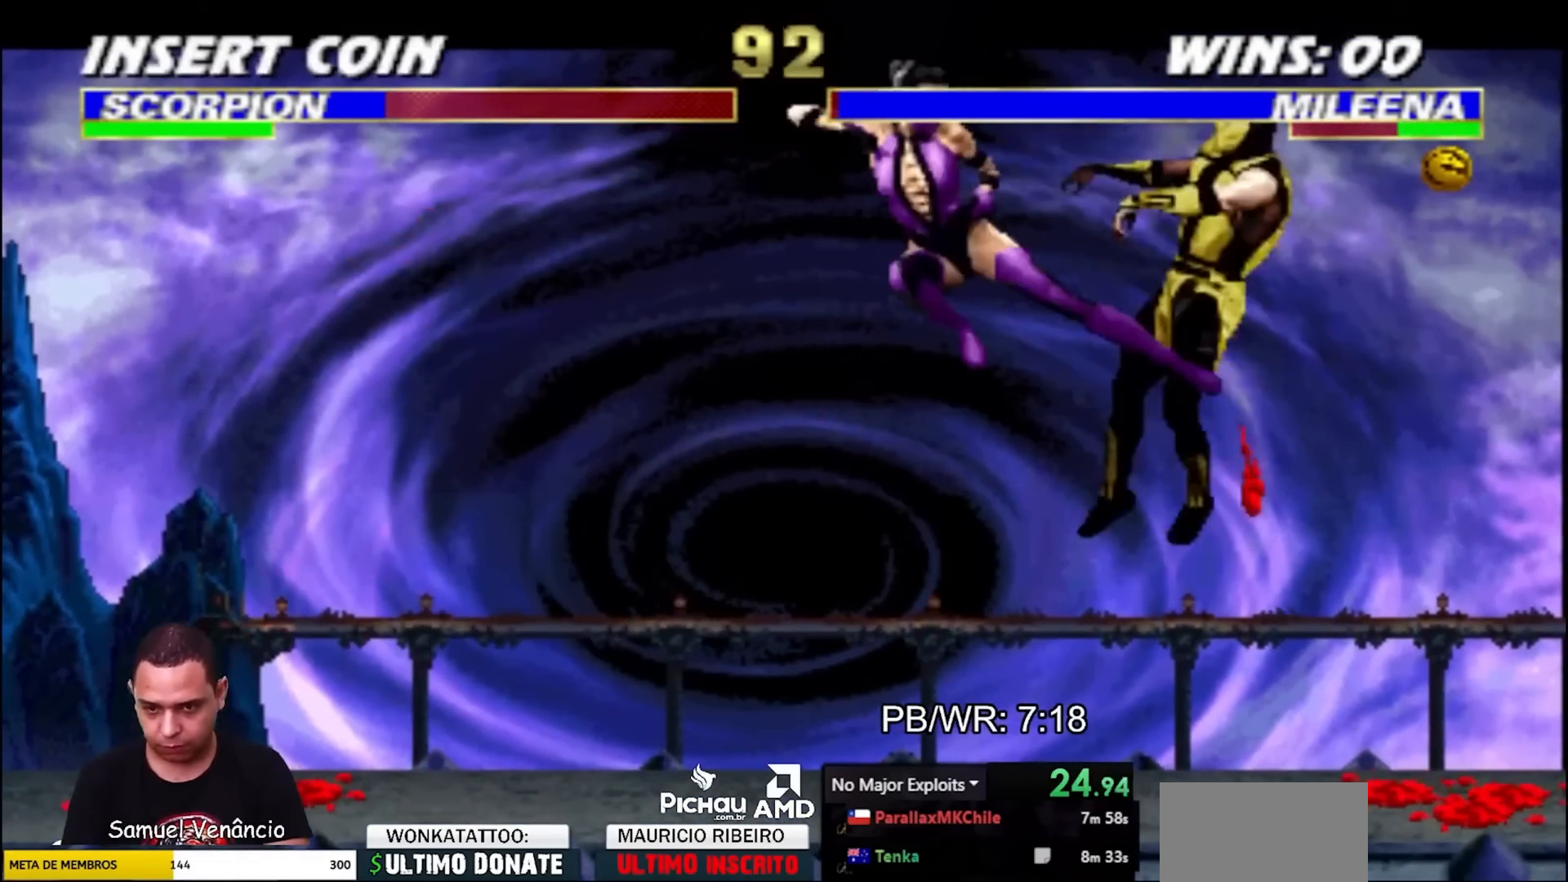
{"buttons": [], "events": [[333, "R2", "down"], [400, "DPAD_RIGHT", "down"], [433, "DPAD_UP", "down"], [450, "R2", "up"], [500, "DPAD_RIGHT", "up"], [500, "DPAD_UP", "up"]]}
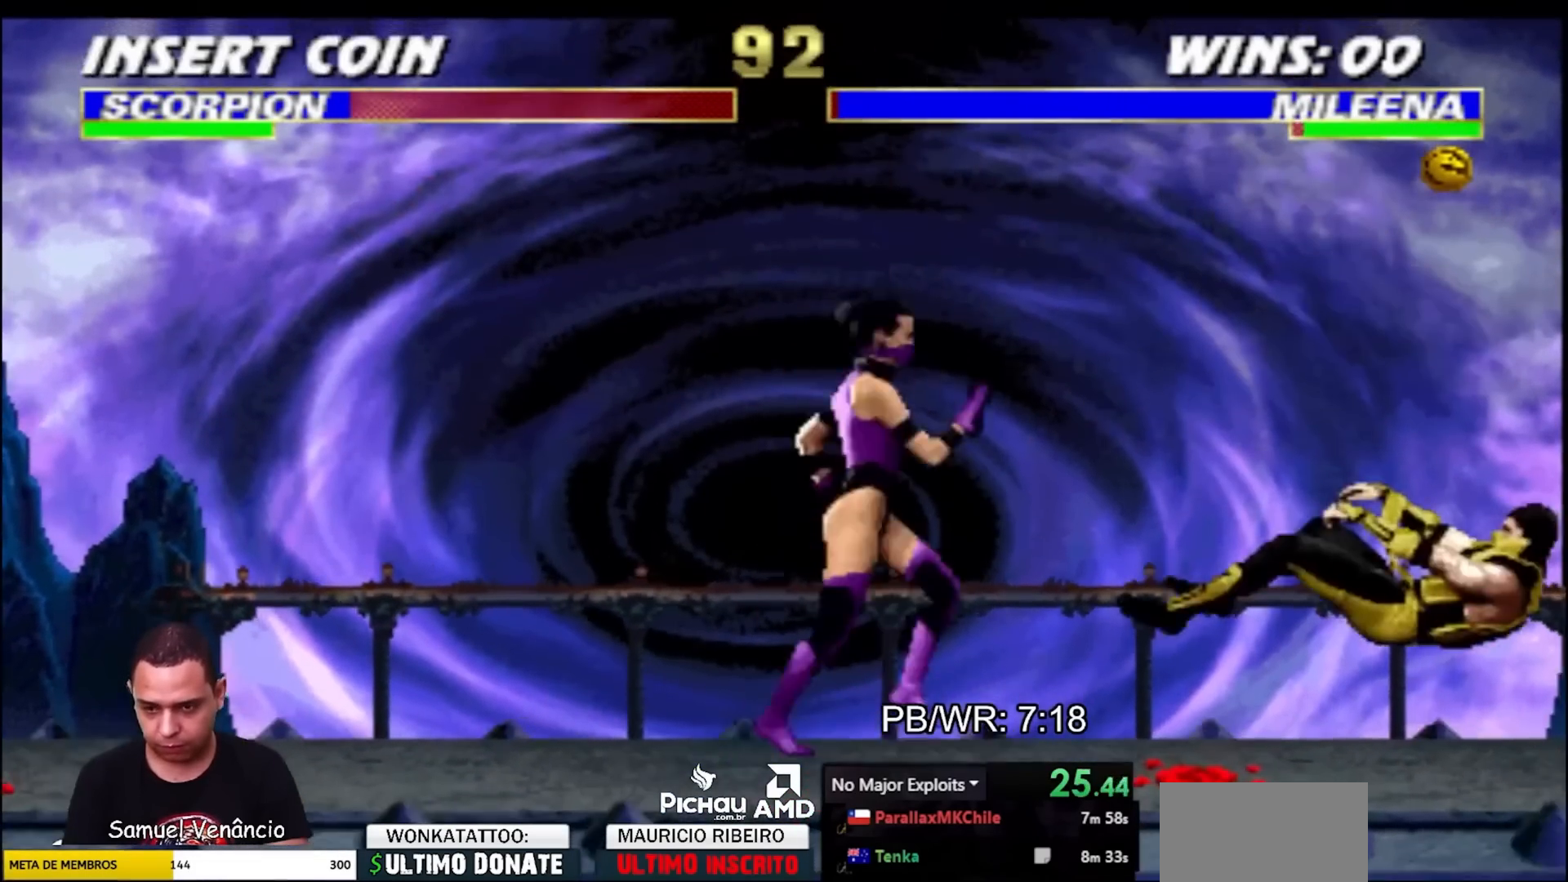
{"buttons": [], "events": [[367, "CROSS", "down"], [433, "CROSS", "up"]]}
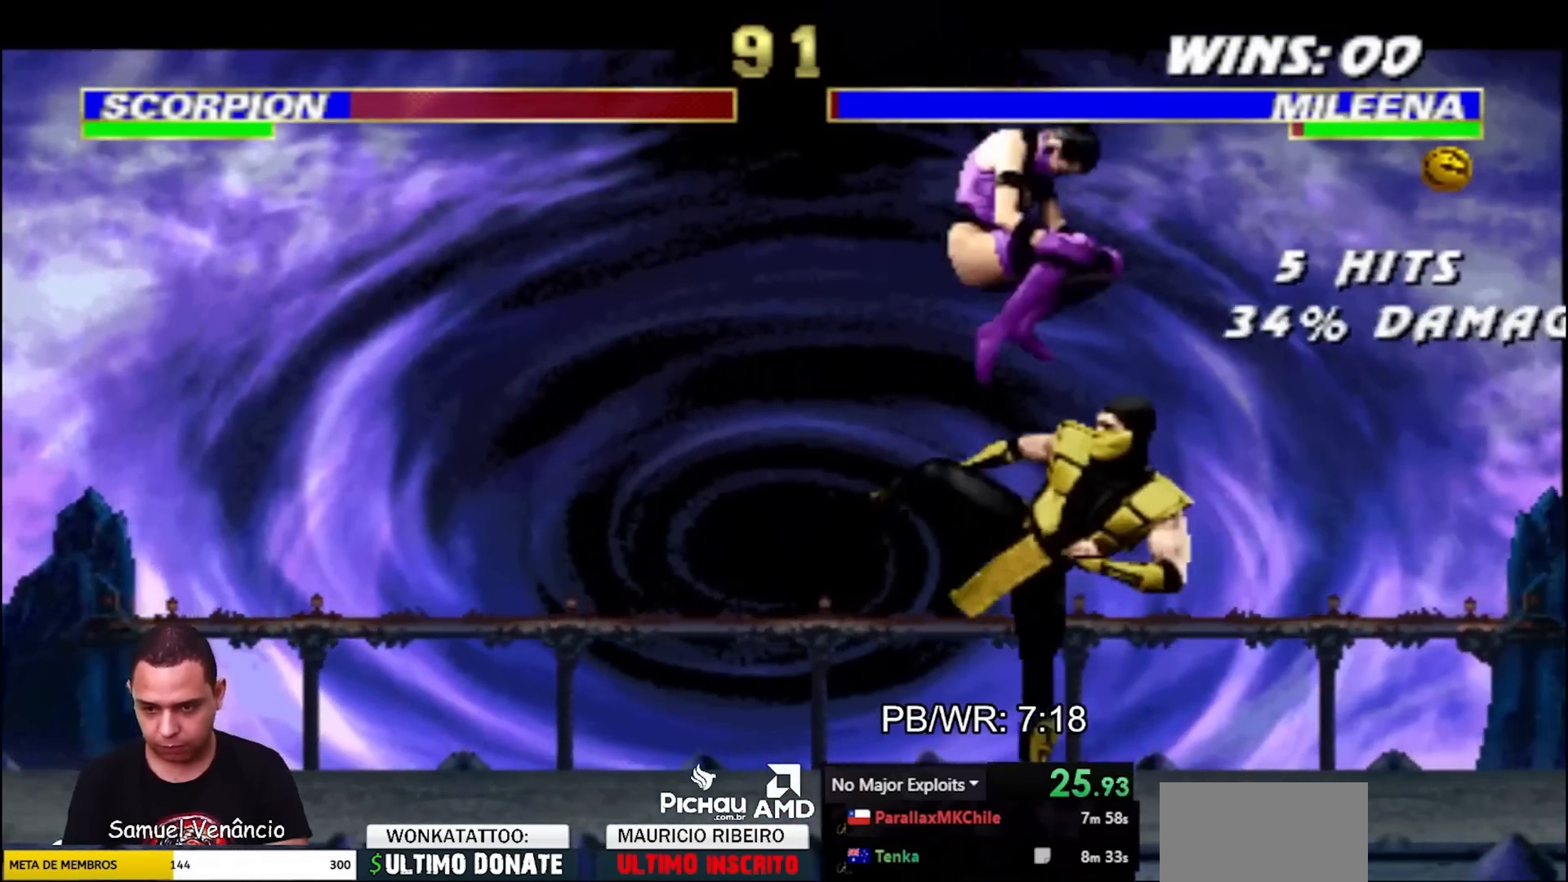
{"buttons": ["DPAD_RIGHT"], "events": [[133, "SQUARE", "down"], [183, "SQUARE", "up"], [267, "SQUARE", "down"], [333, "DPAD_DOWN", "down"], [333, "SQUARE", "up"], [383, "DPAD_RIGHT", "down"], [417, "DPAD_DOWN", "up"], [450, "TRIANGLE", "down"], [500, "TRIANGLE", "up"]]}
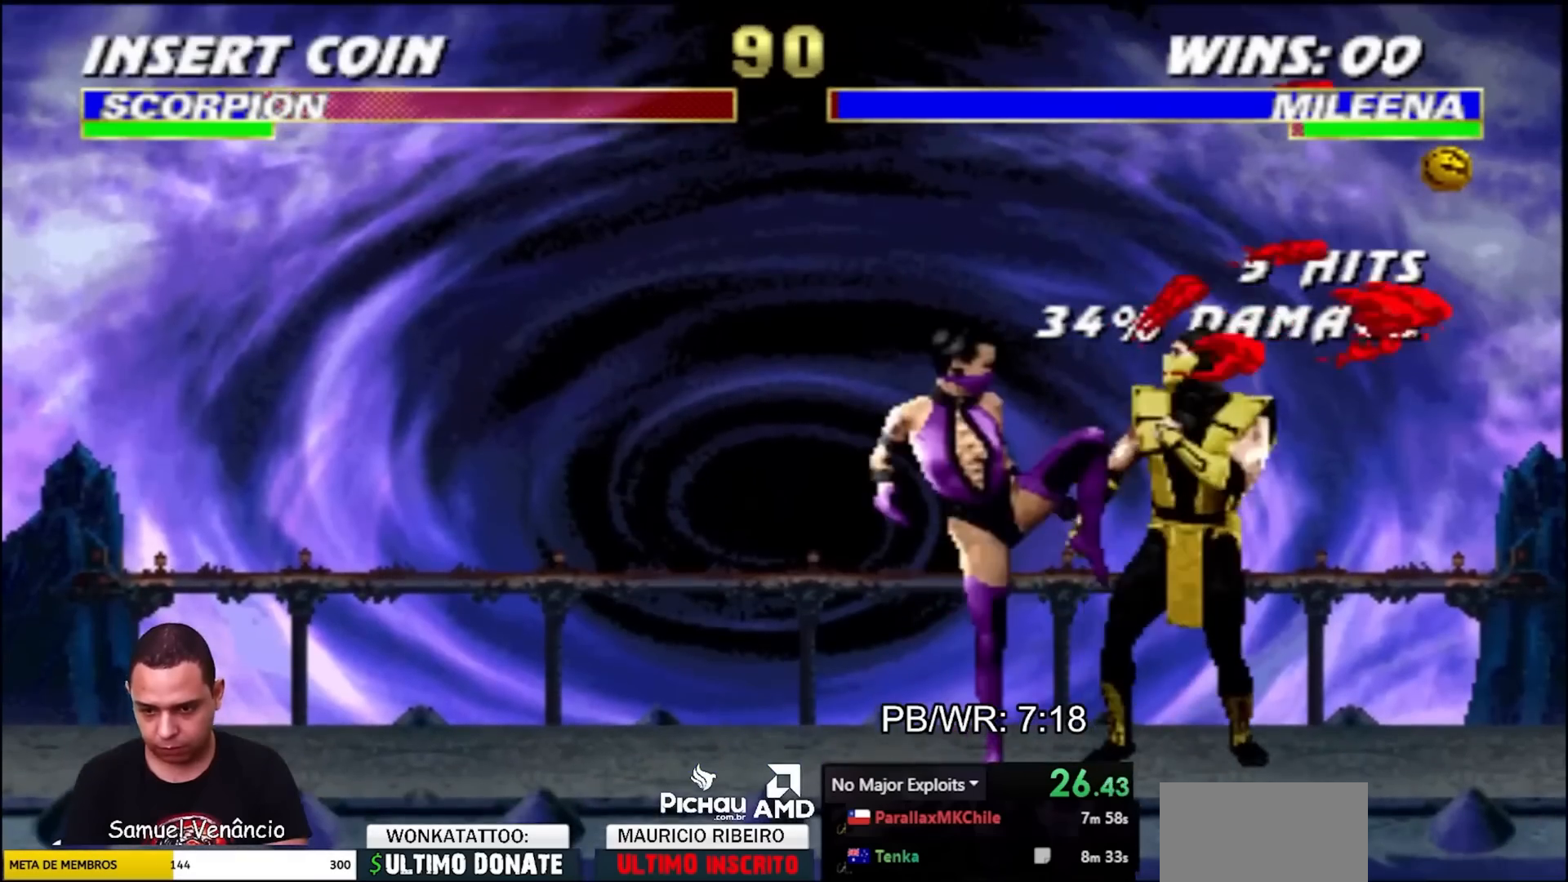
{"buttons": ["DPAD_UP", "DPAD_RIGHT"], "events": [[67, "TRIANGLE", "down"], [117, "SQUARE", "down"], [150, "DPAD_UP", "down"], [183, "TRIANGLE", "up"], [233, "SQUARE", "up"]]}
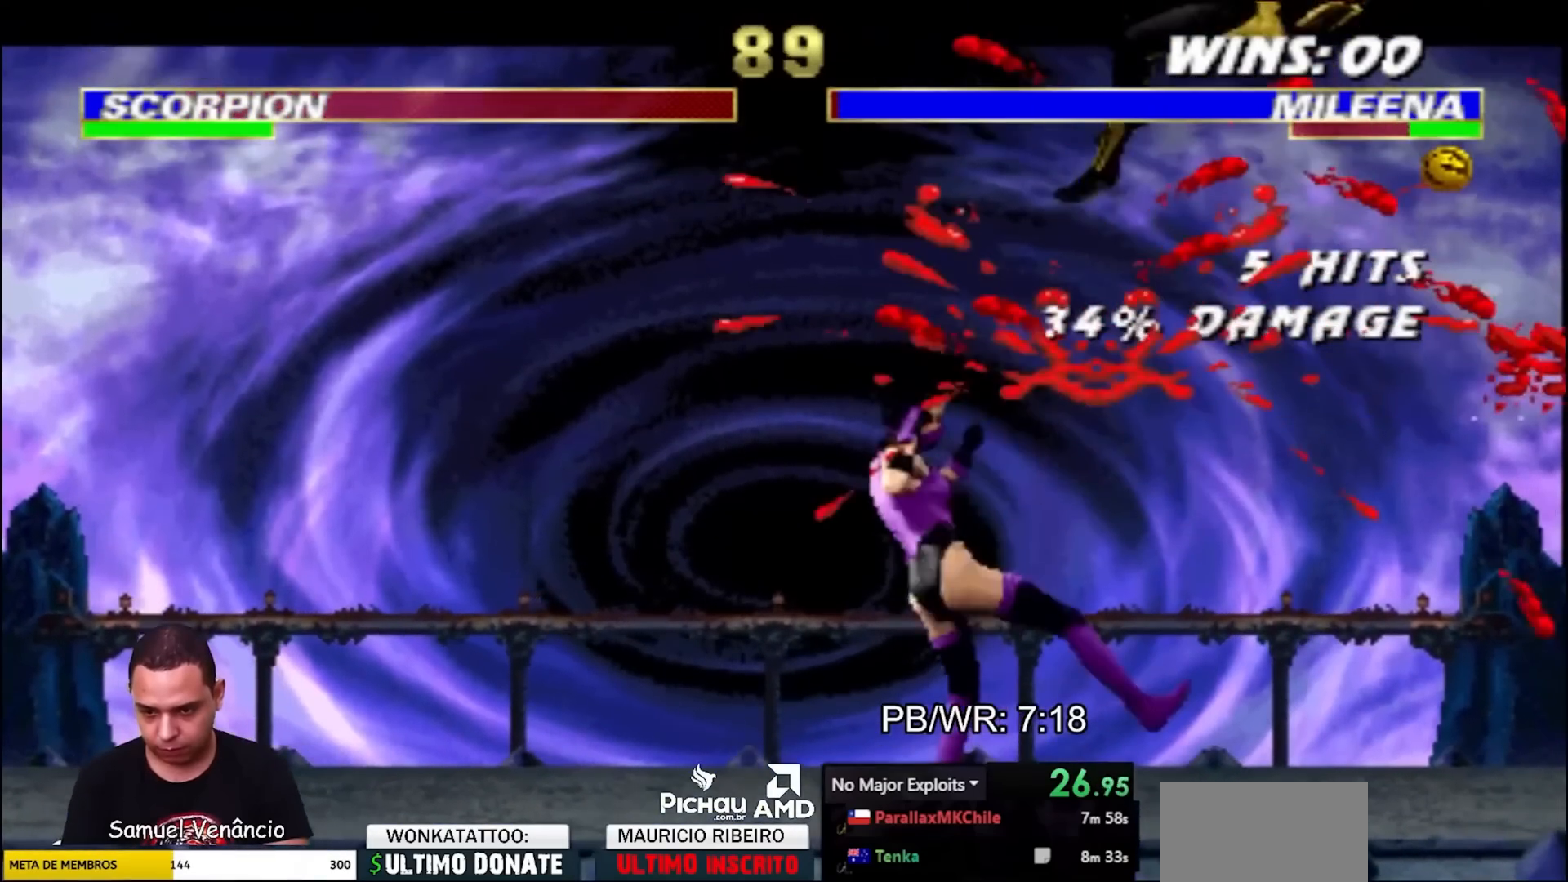
{"buttons": ["TRIANGLE"], "events": [[217, "DPAD_UP", "up"], [250, "DPAD_RIGHT", "up"], [483, "TRIANGLE", "down"]]}
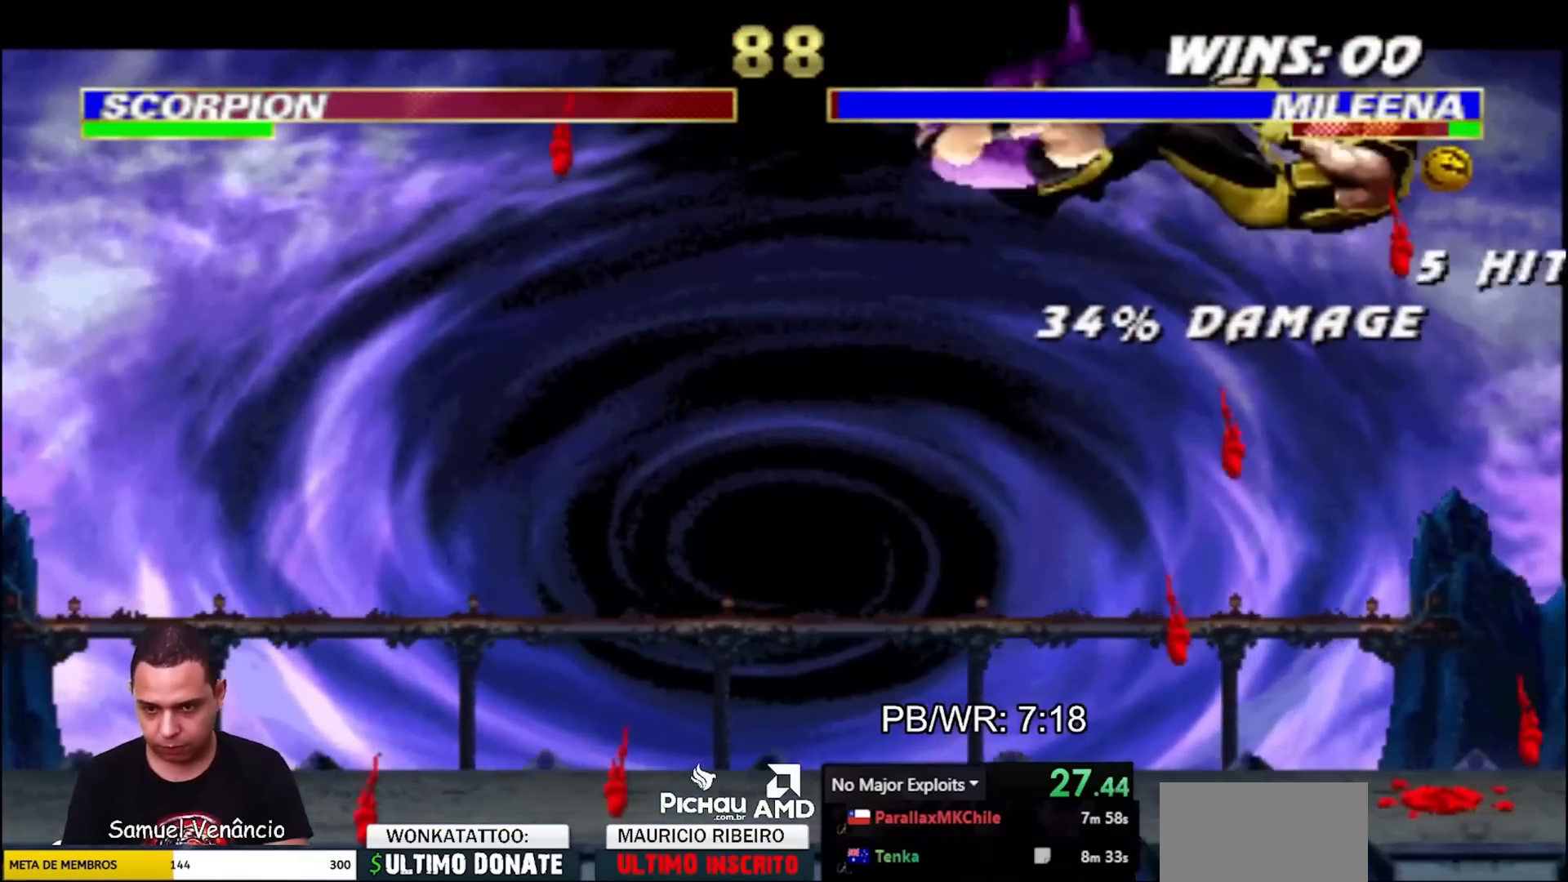
{"buttons": ["R2", "DPAD_RIGHT"], "events": [[100, "TRIANGLE", "up"], [317, "DPAD_RIGHT", "down"], [467, "R2", "down"]]}
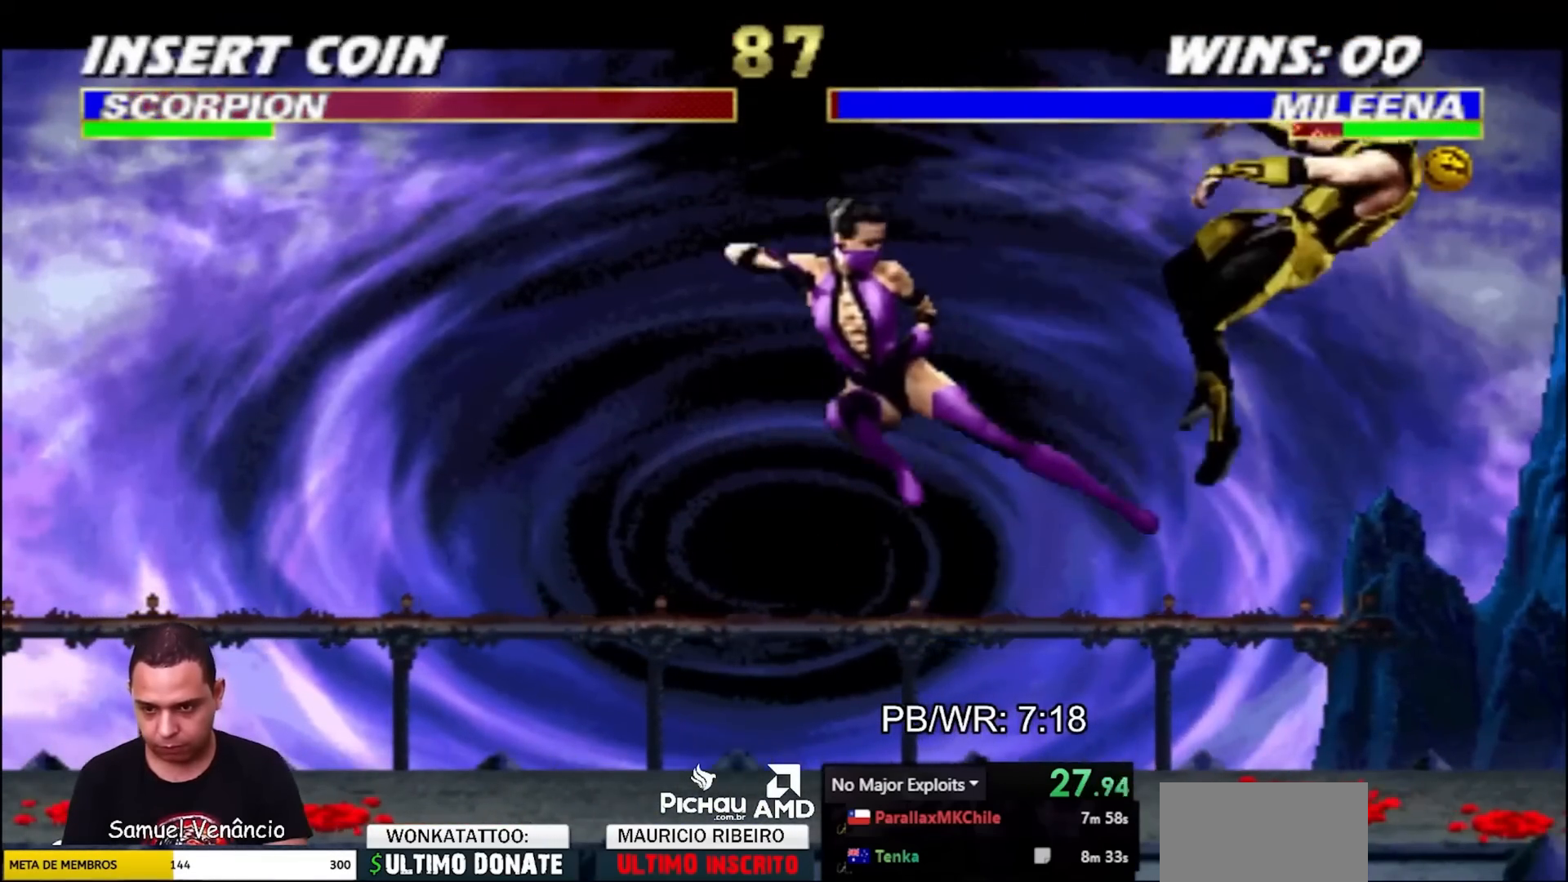
{"buttons": [], "events": [[67, "DPAD_LEFT", "down"], [67, "DPAD_RIGHT", "up"], [67, "R2", "up"], [83, "TRIANGLE", "down"], [200, "DPAD_LEFT", "up"], [233, "TRIANGLE", "up"]]}